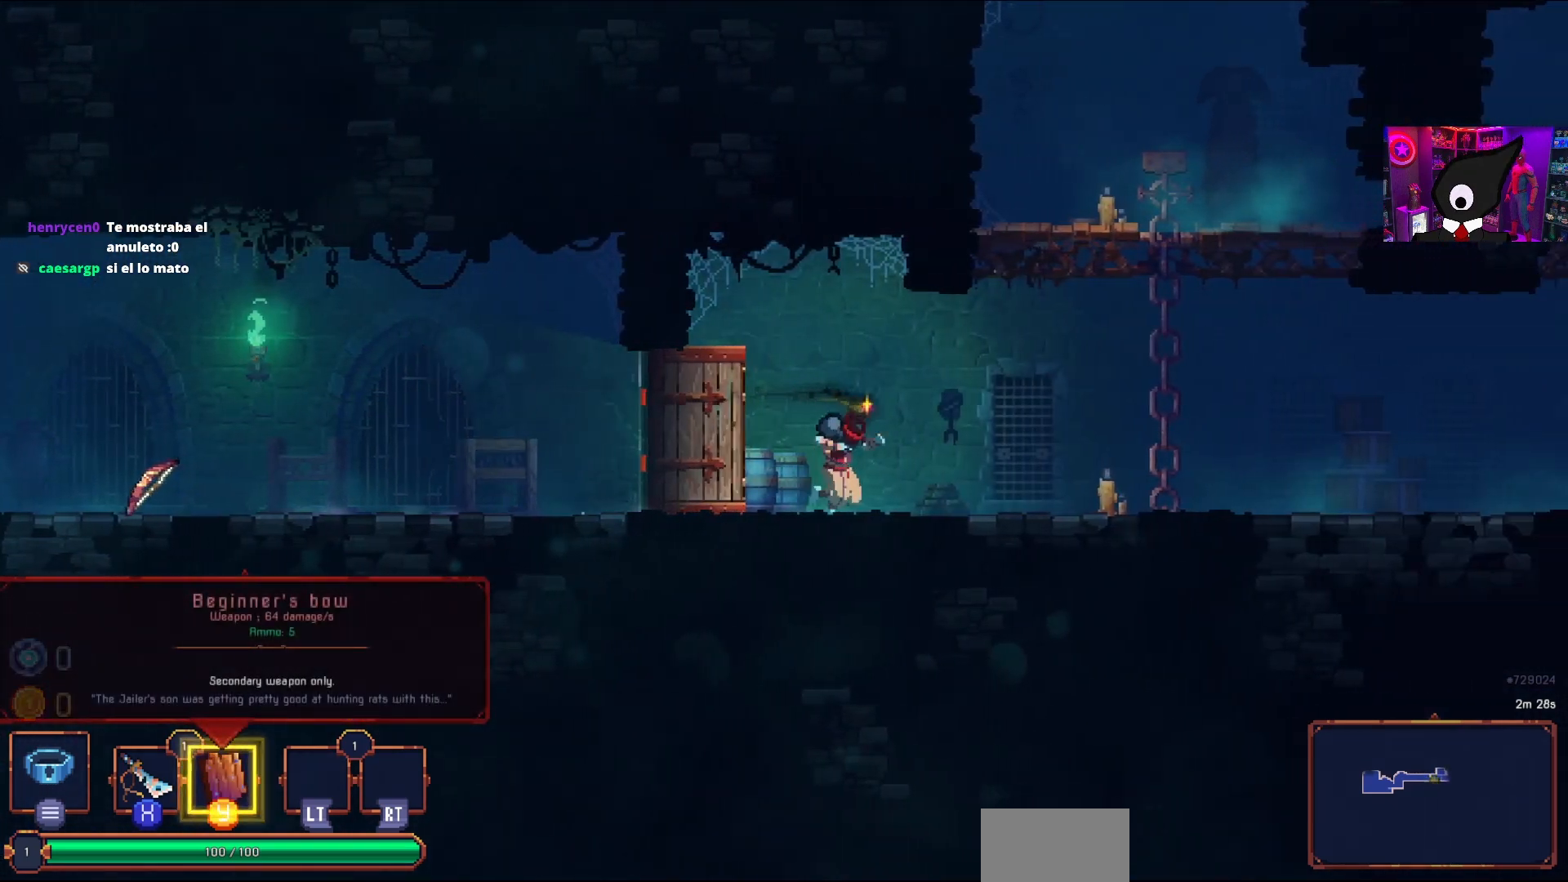
Gameplay with a controller (PlayStation layout); each line is a JSON object with the inputs held at the frame after it. "events" lists button and stick changes between this image and that frame as [ms after this image, input, new state], when the widget could be followed in between. Not read: left_stick.
{"buttons": [], "right_stick": "center", "events": [[50, "DPAD_RIGHT", "up"]]}
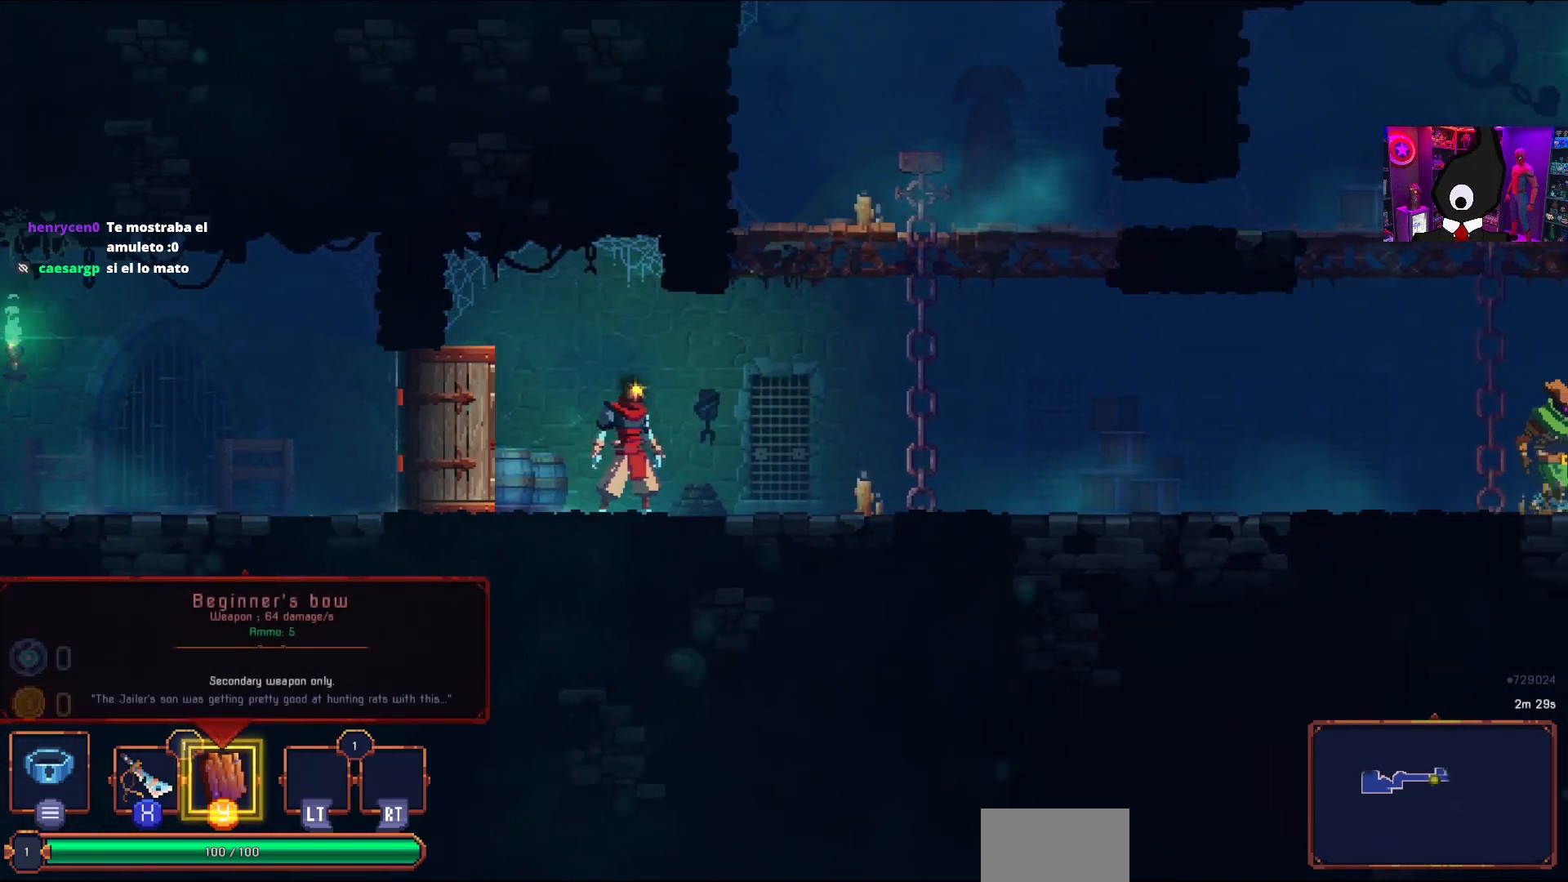
{"buttons": [], "right_stick": "center", "events": []}
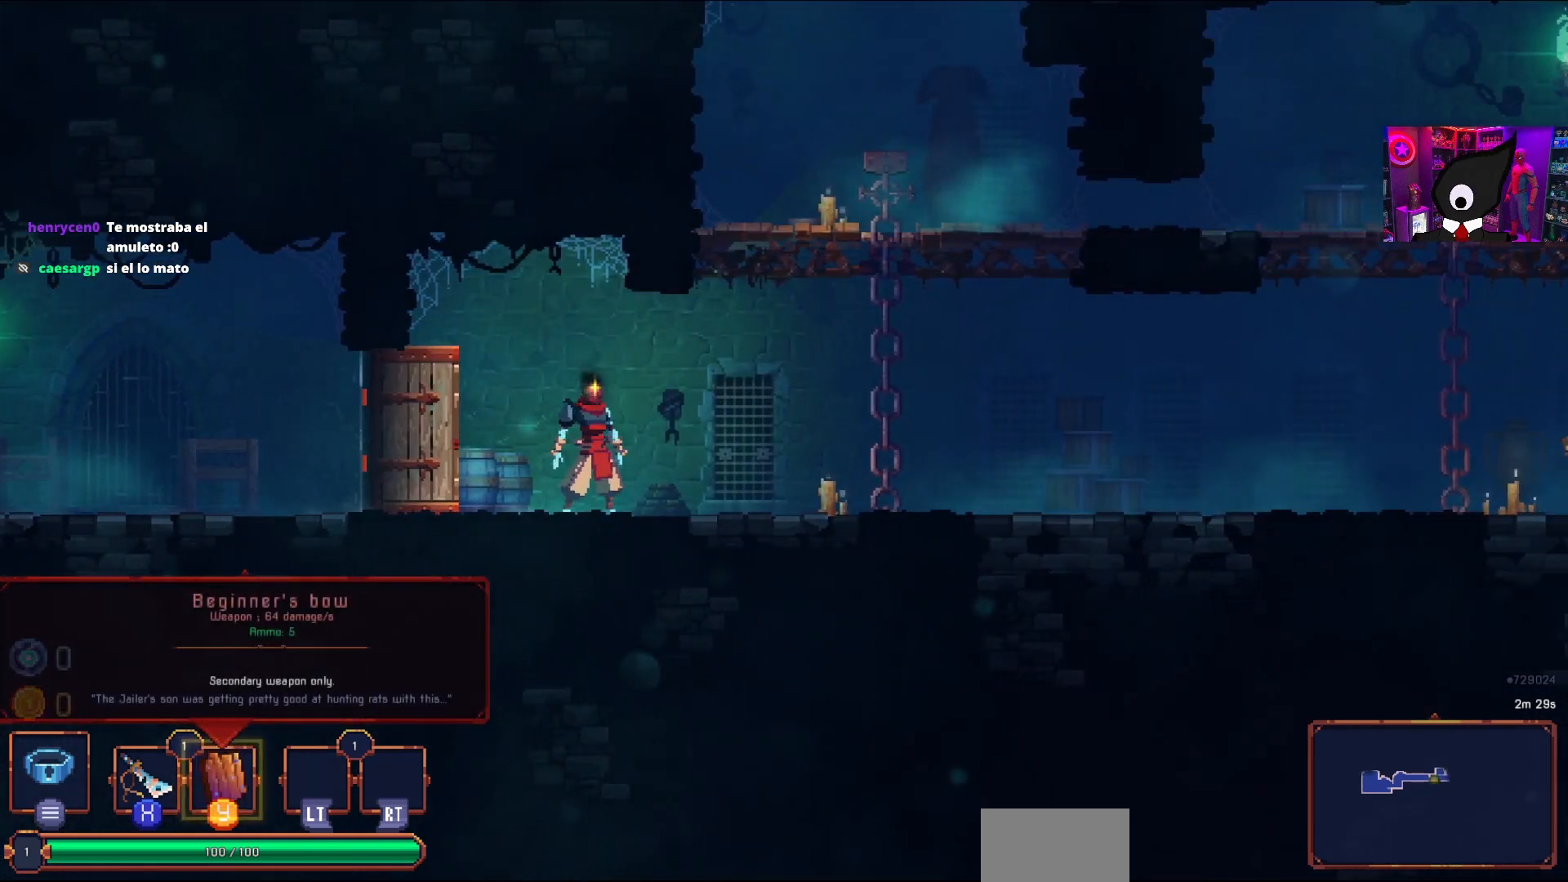
{"buttons": [], "right_stick": "center", "events": [[83, "START", "down"], [200, "START", "up"], [367, "CIRCLE", "down"], [483, "CIRCLE", "up"]]}
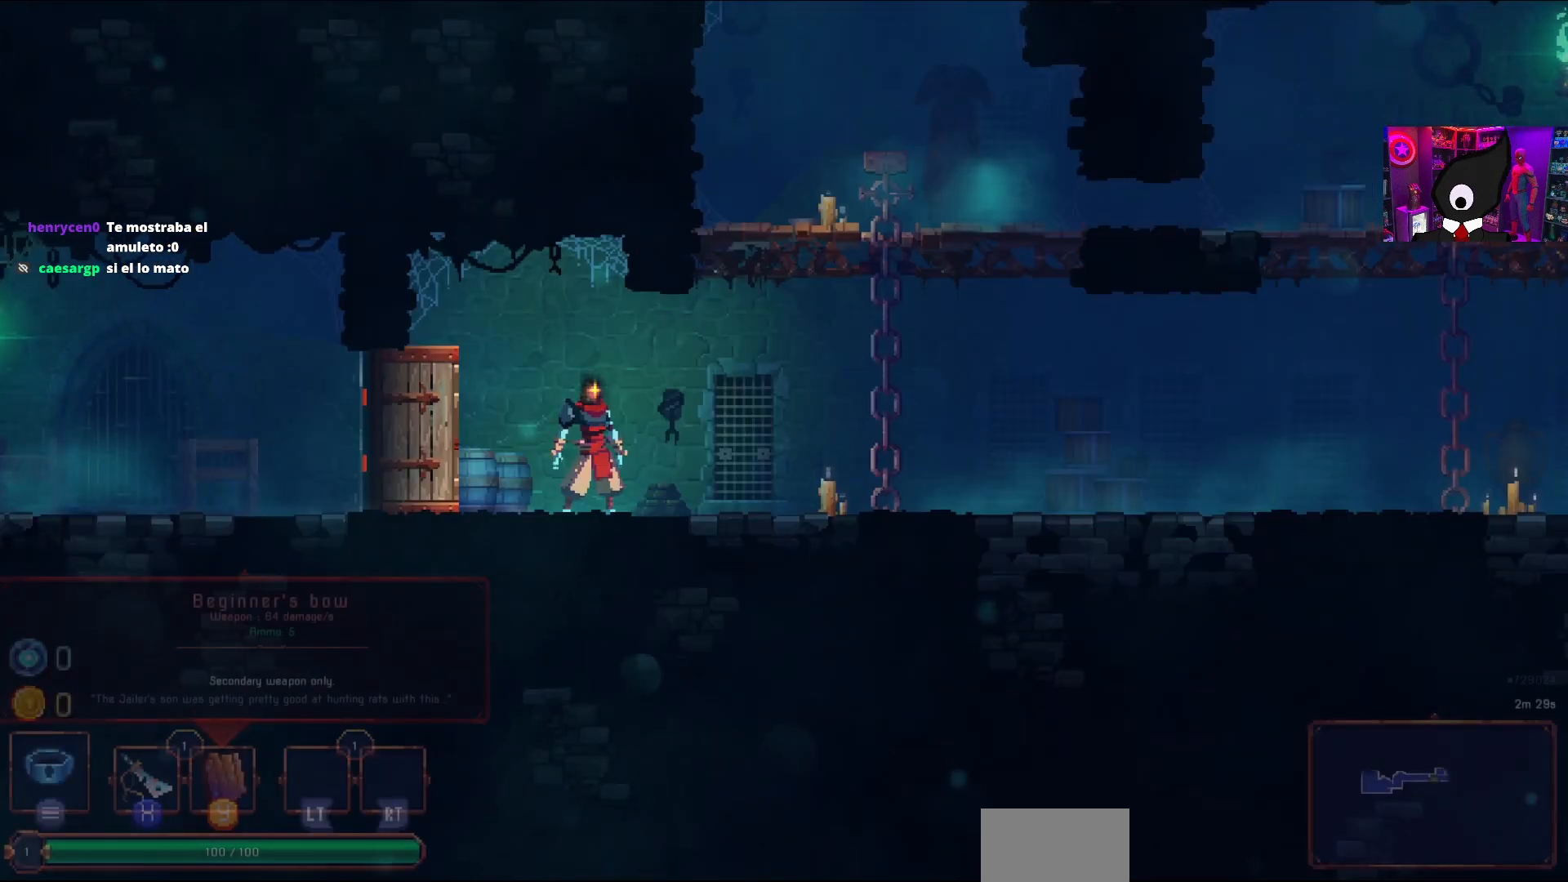
{"buttons": ["CIRCLE", "DPAD_RIGHT"], "right_stick": "center", "events": [[133, "DPAD_RIGHT", "down"], [500, "CIRCLE", "down"]]}
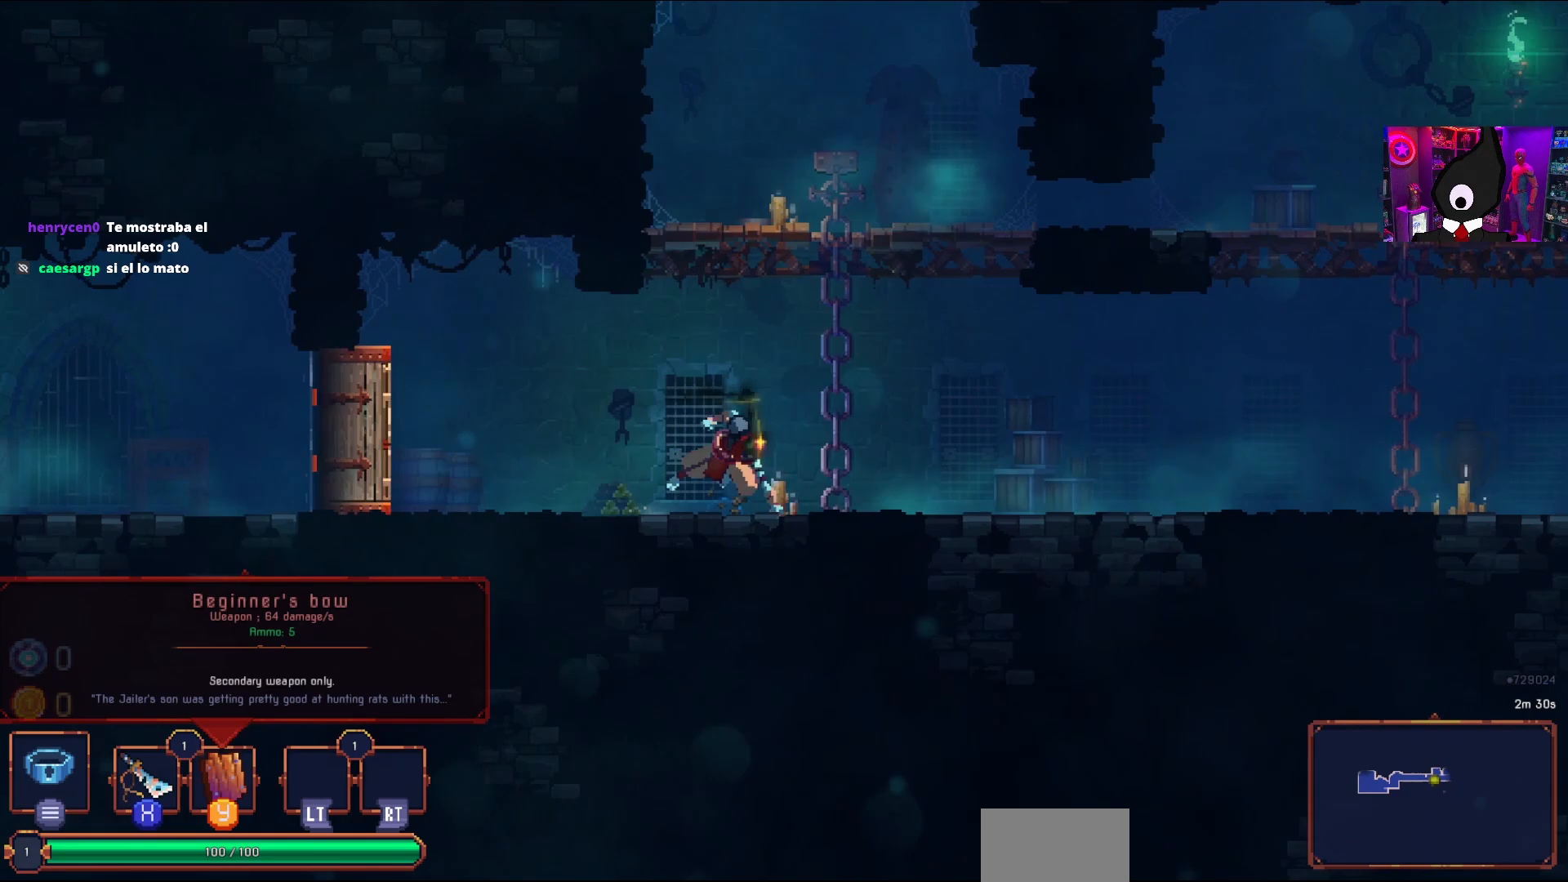
{"buttons": ["DPAD_RIGHT"], "right_stick": "center", "events": [[100, "CIRCLE", "up"]]}
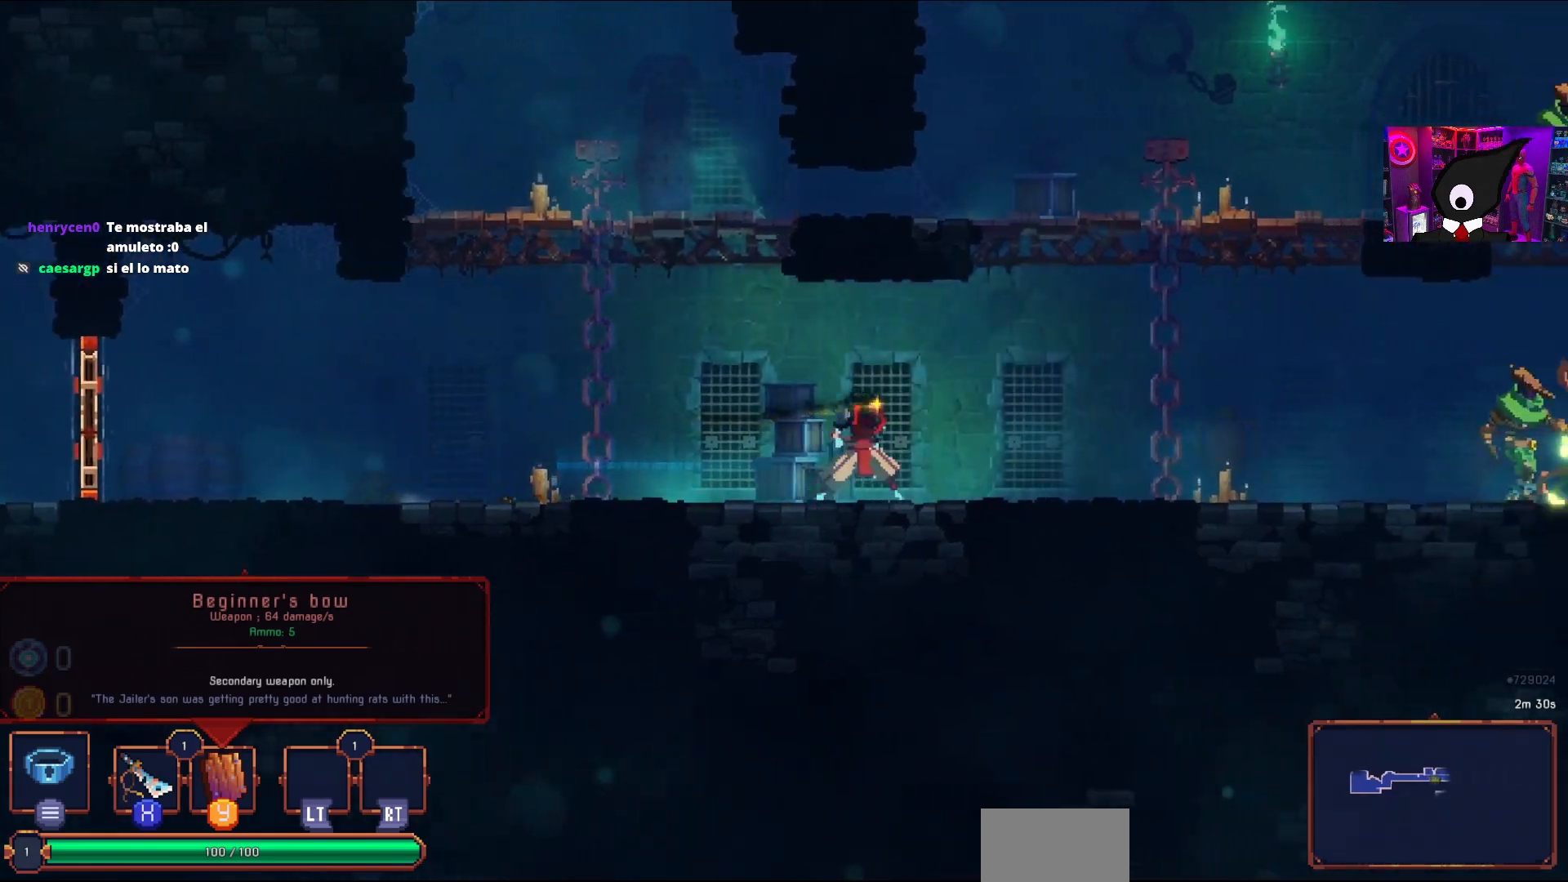
{"buttons": ["DPAD_RIGHT"], "right_stick": "center", "events": []}
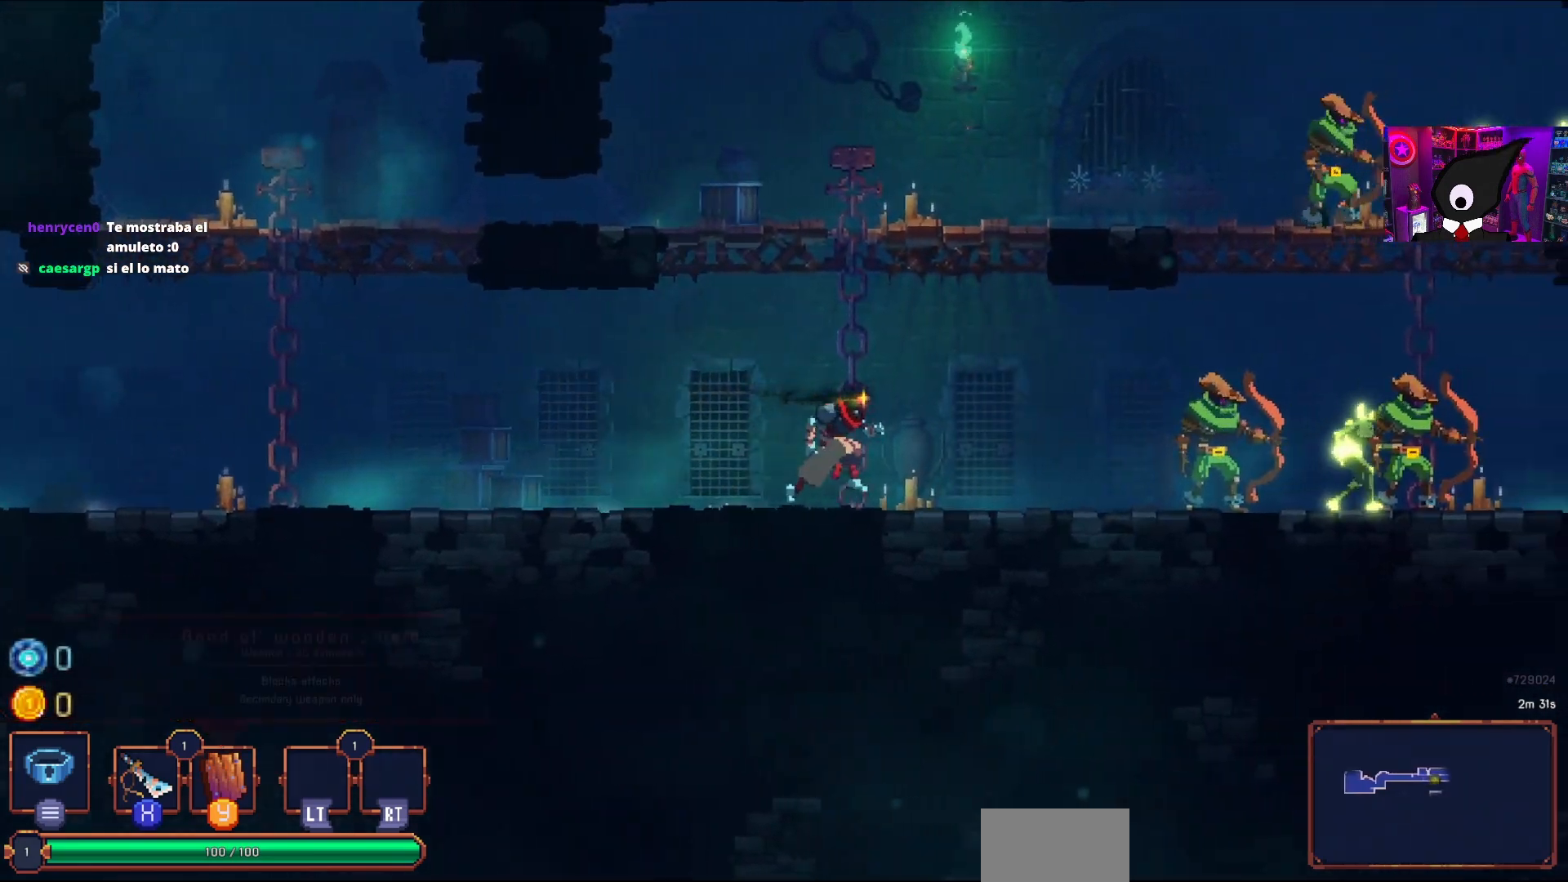
{"buttons": ["DPAD_LEFT"], "right_stick": "center", "events": [[50, "DPAD_RIGHT", "up"], [367, "DPAD_LEFT", "down"]]}
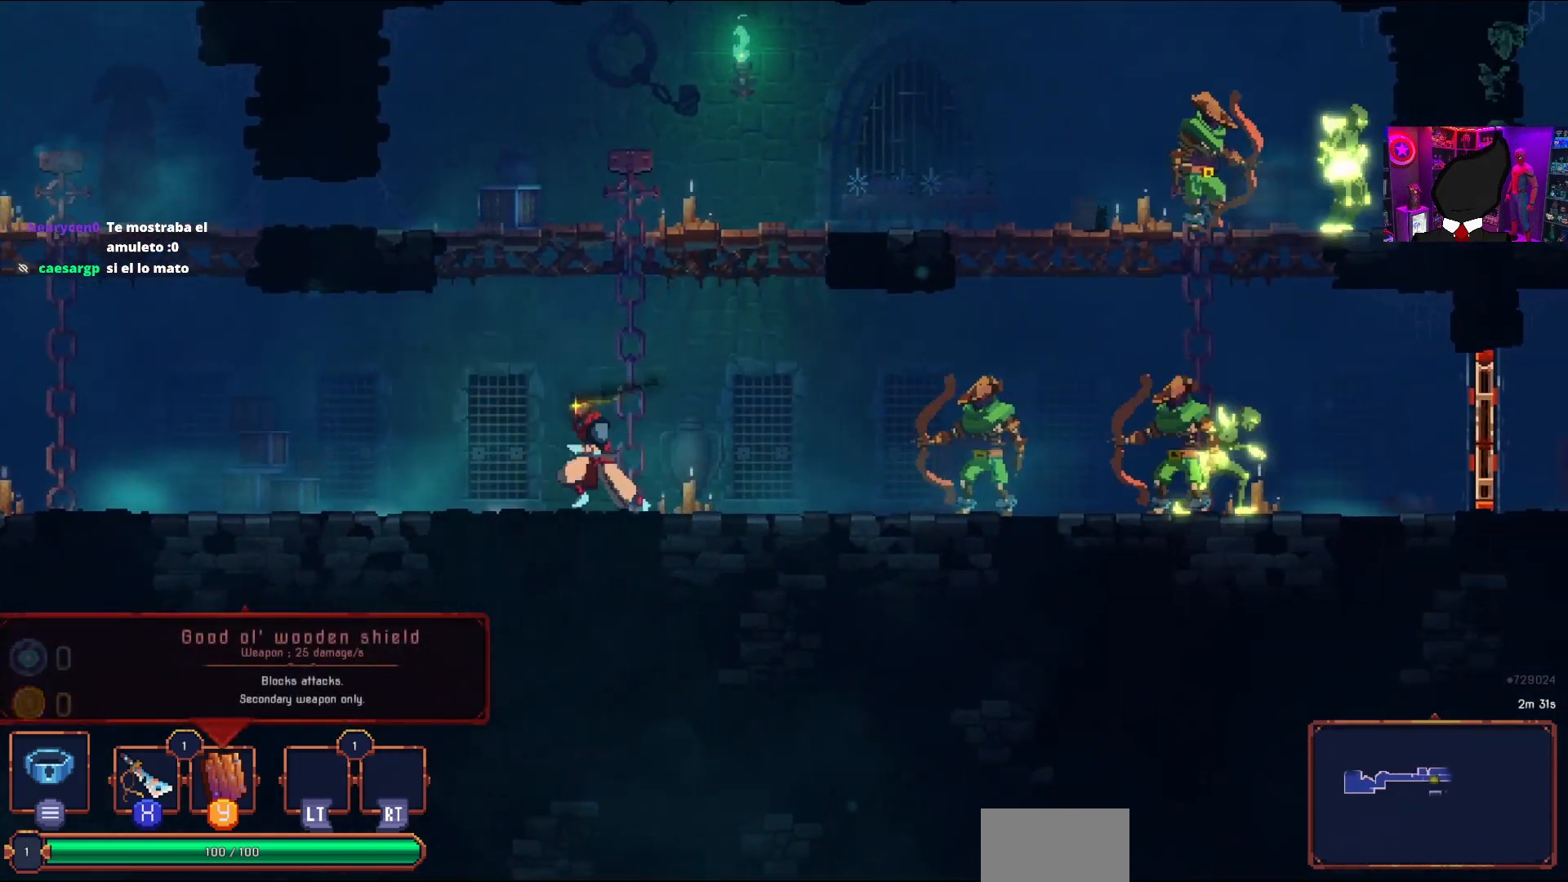
{"buttons": ["DPAD_RIGHT"], "right_stick": "center", "events": [[133, "DPAD_LEFT", "up"], [267, "DPAD_RIGHT", "down"]]}
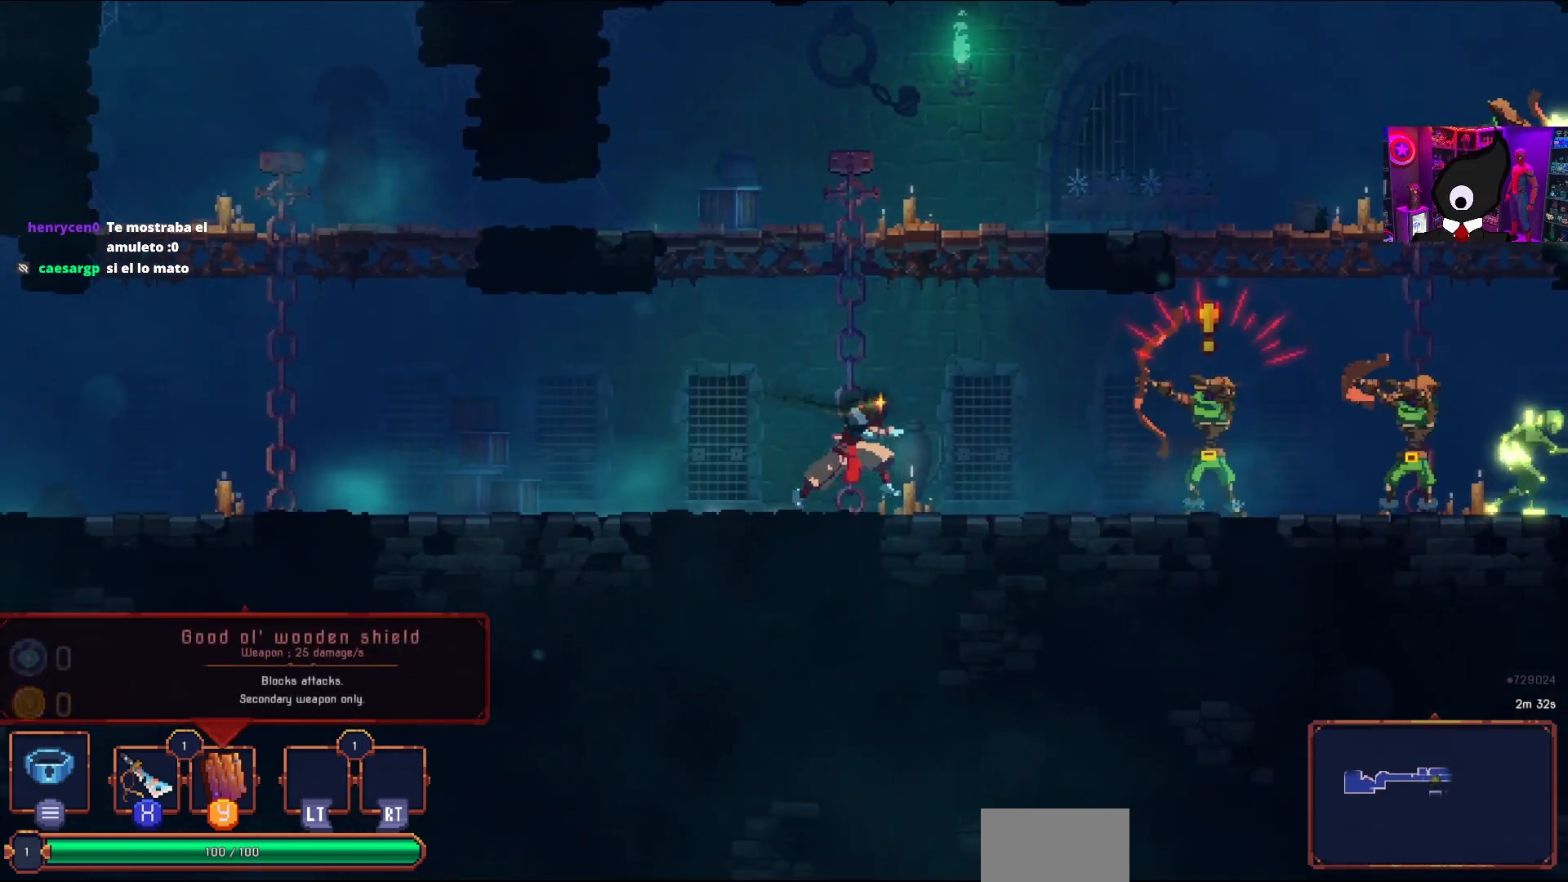
{"buttons": [], "right_stick": "center", "events": [[67, "DPAD_RIGHT", "up"], [200, "DPAD_RIGHT", "down"], [400, "TRIANGLE", "down"], [433, "TRIANGLE", "up"], [483, "DPAD_RIGHT", "up"]]}
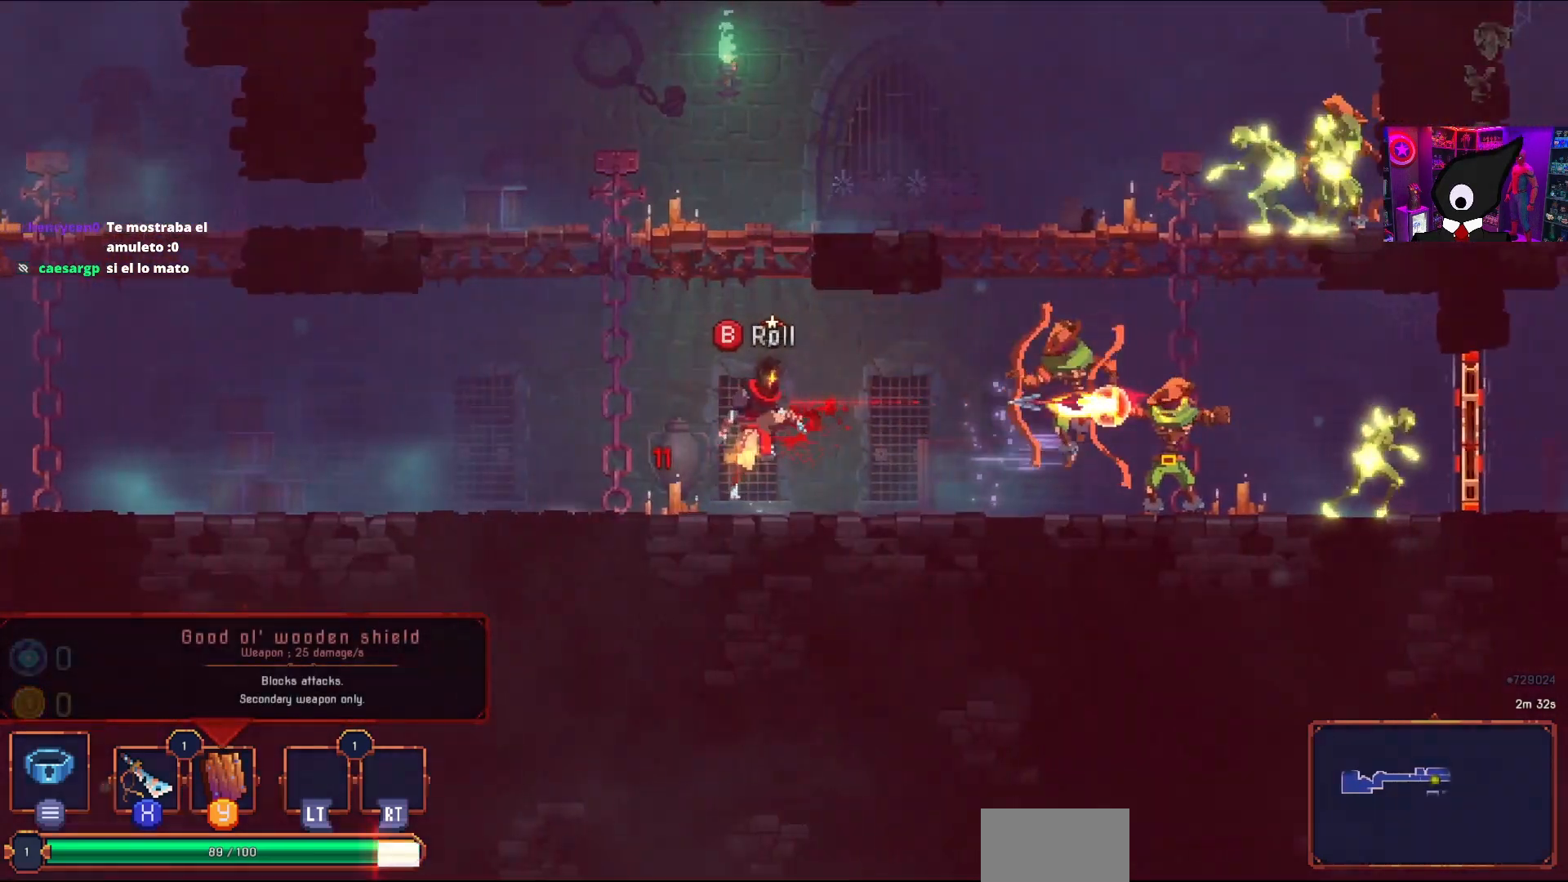
{"buttons": ["DPAD_LEFT"], "right_stick": "center", "events": [[317, "DPAD_LEFT", "down"], [333, "CIRCLE", "down"], [450, "CIRCLE", "up"]]}
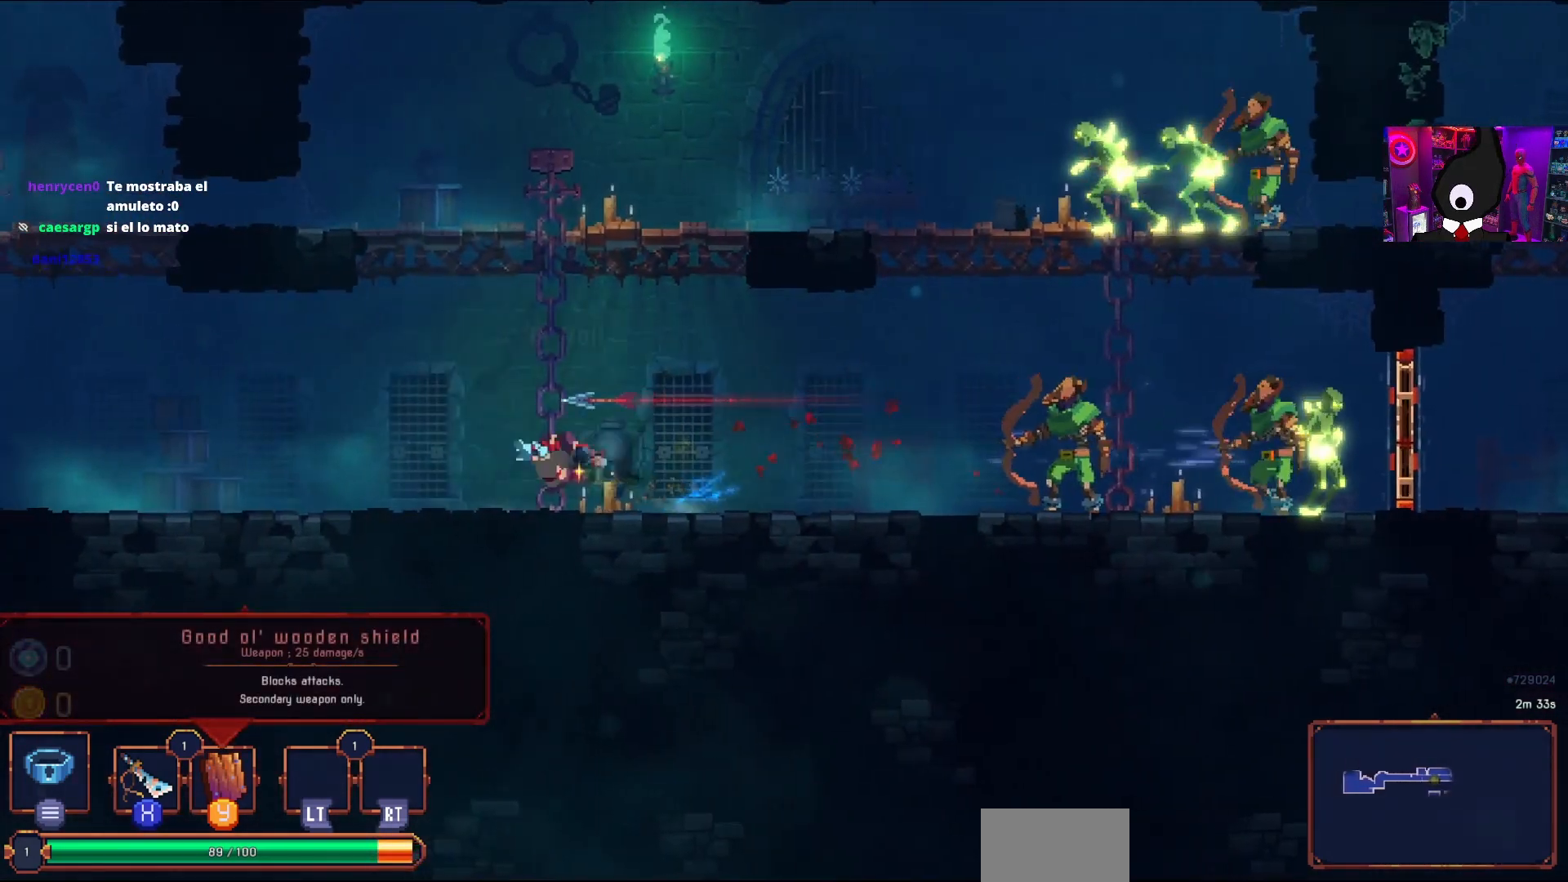
{"buttons": [], "right_stick": "center", "events": [[100, "DPAD_DOWN", "down"], [100, "DPAD_LEFT", "up"], [117, "DPAD_RIGHT", "down"], [133, "DPAD_DOWN", "up"], [167, "TRIANGLE", "down"], [300, "TRIANGLE", "up"], [383, "DPAD_RIGHT", "up"]]}
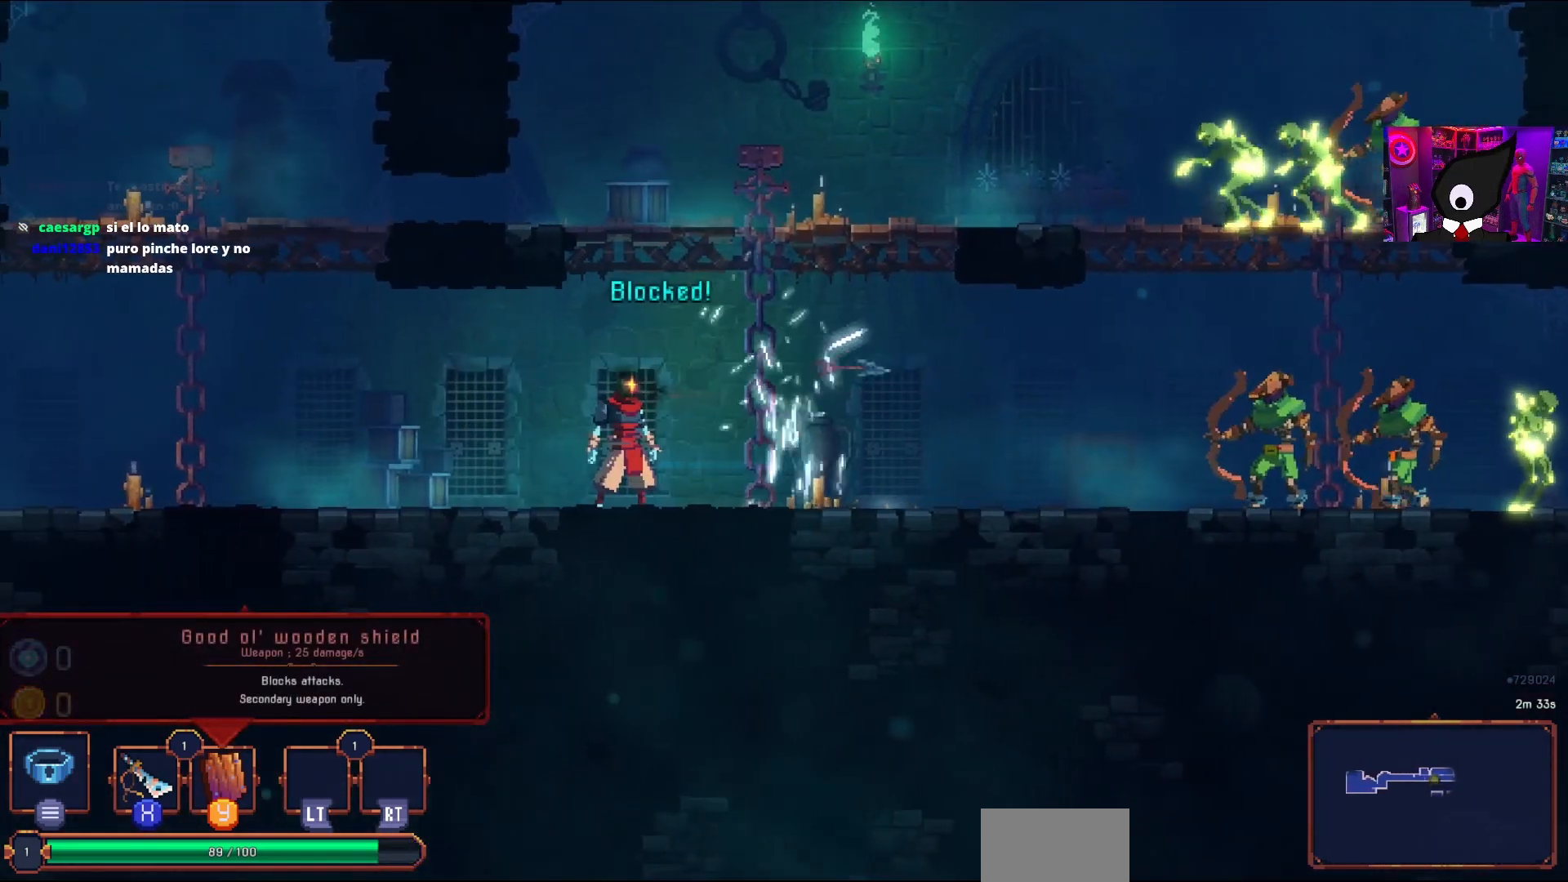
{"buttons": ["DPAD_RIGHT"], "right_stick": "center", "events": [[150, "DPAD_RIGHT", "down"]]}
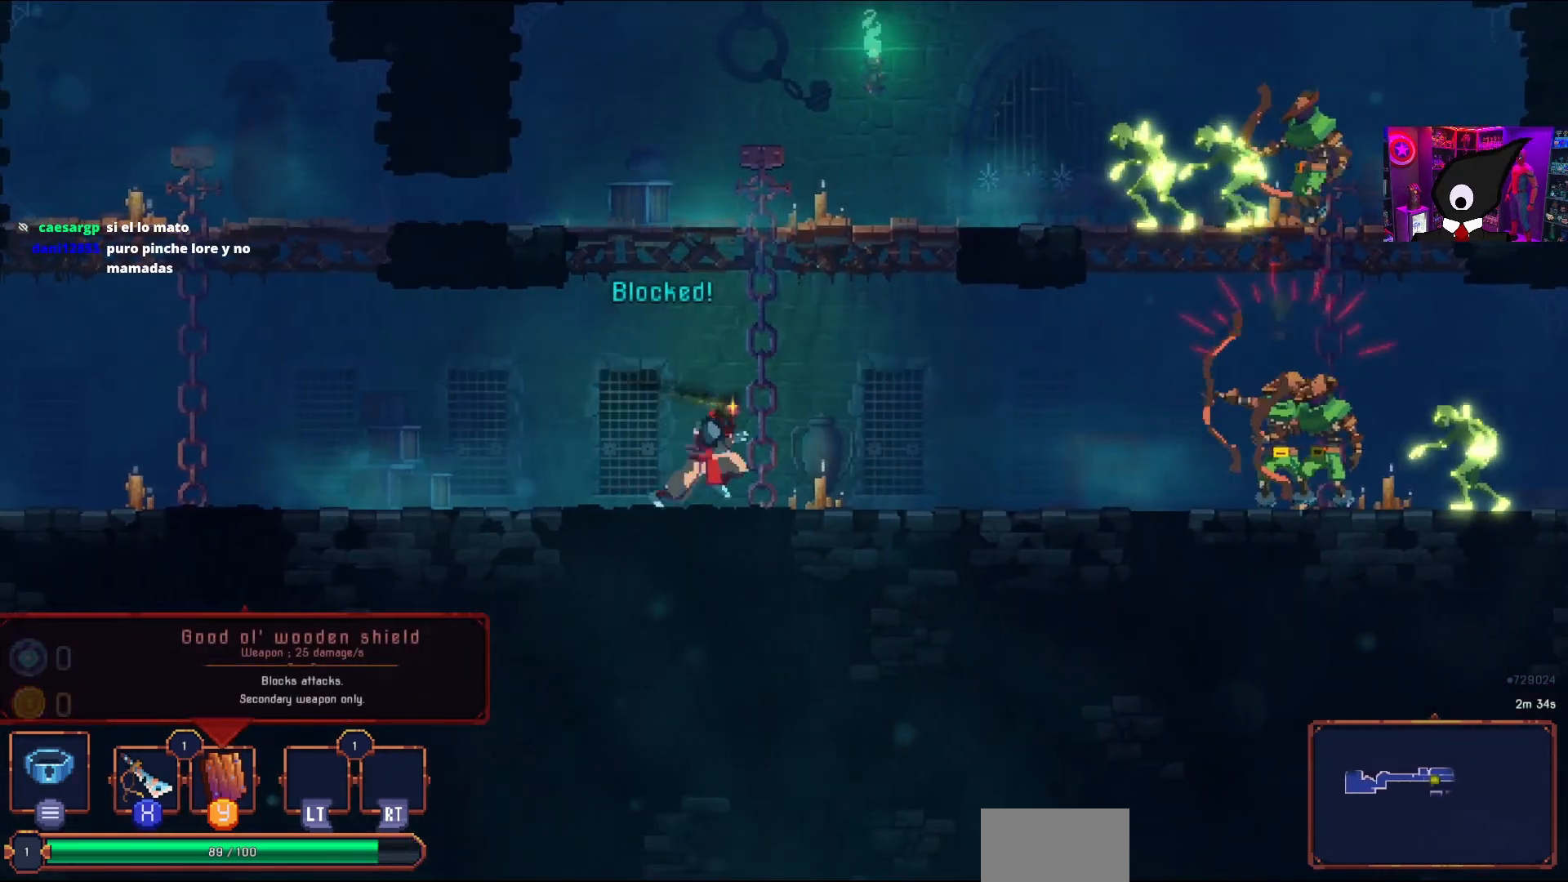
{"buttons": ["DPAD_RIGHT"], "right_stick": "center", "events": [[350, "TRIANGLE", "down"], [467, "TRIANGLE", "up"]]}
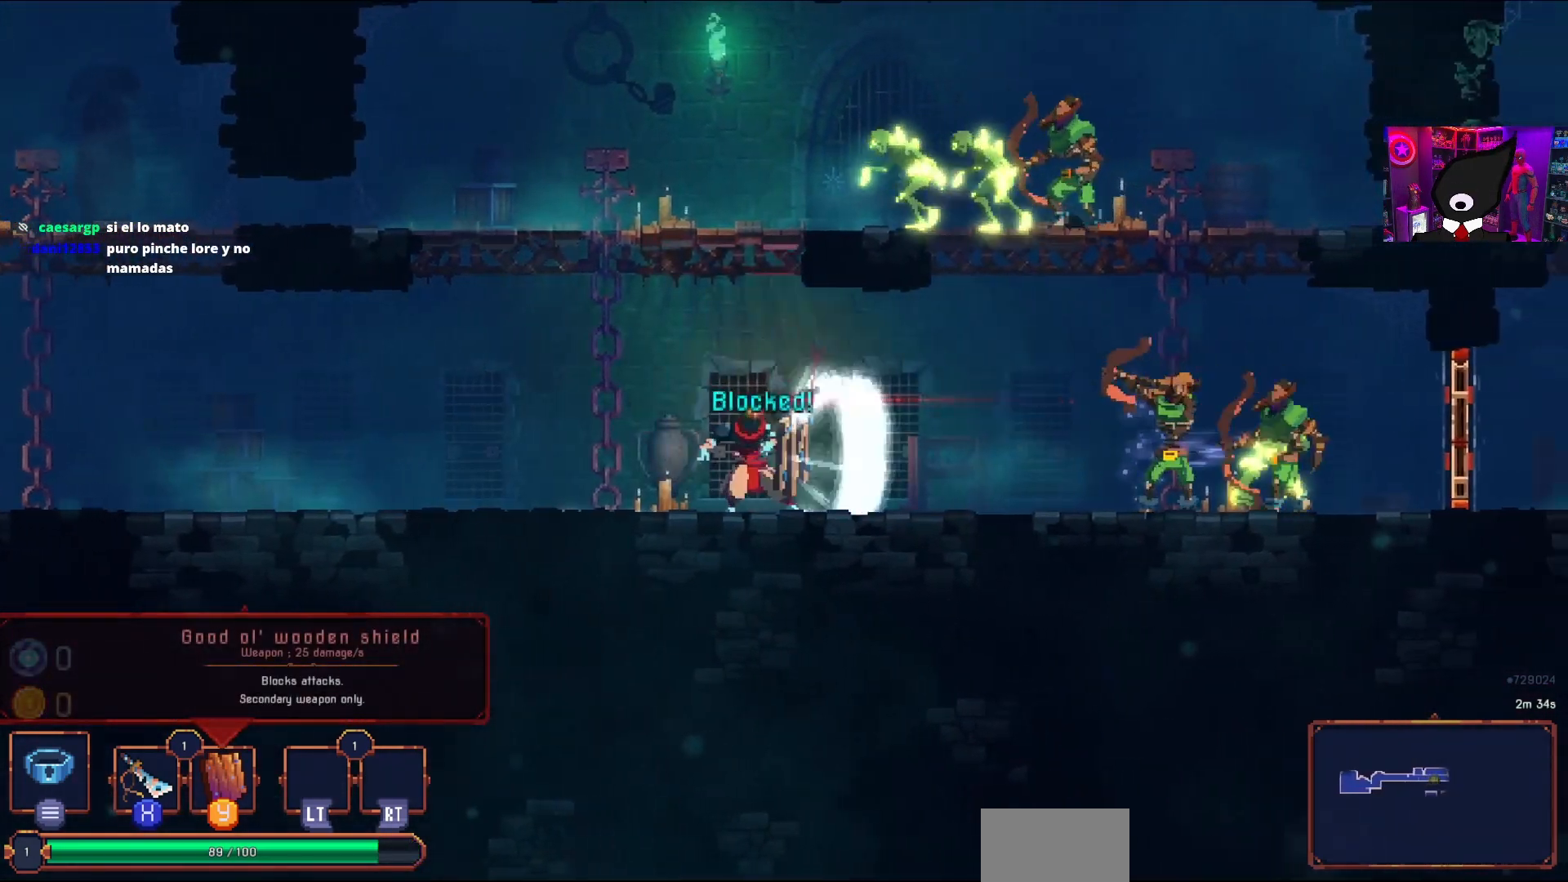
{"buttons": ["DPAD_RIGHT"], "right_stick": "center", "events": []}
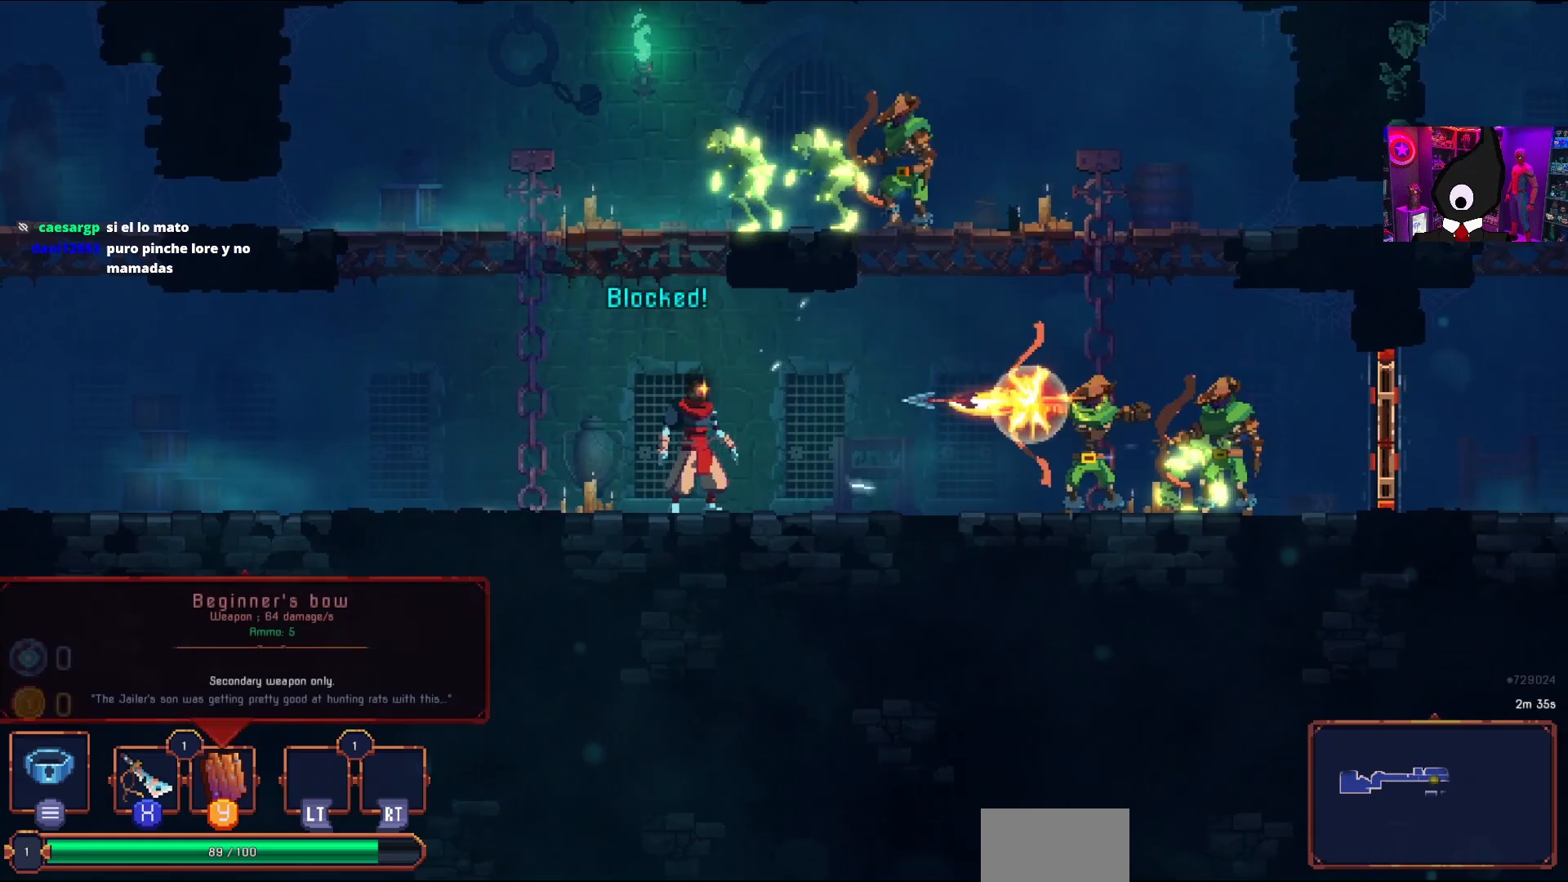
{"buttons": [], "right_stick": "center", "events": [[117, "TRIANGLE", "down"], [267, "TRIANGLE", "up"], [417, "DPAD_RIGHT", "up"]]}
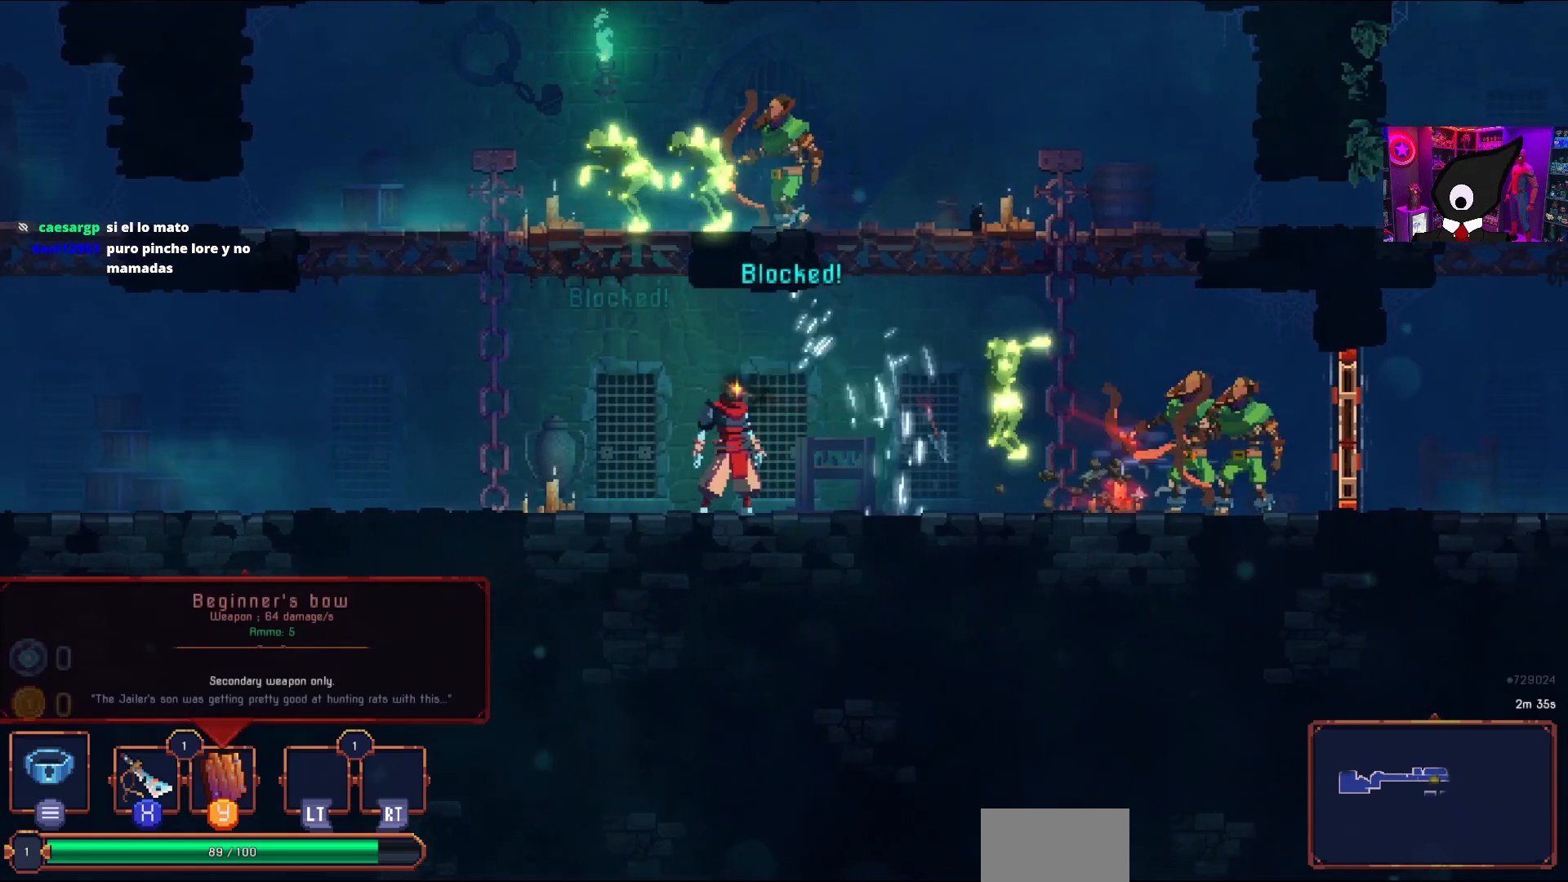
{"buttons": ["DPAD_RIGHT"], "right_stick": "center", "events": [[50, "DPAD_RIGHT", "down"], [100, "CIRCLE", "down"], [183, "CIRCLE", "up"], [233, "CIRCLE", "down"], [350, "CIRCLE", "up"]]}
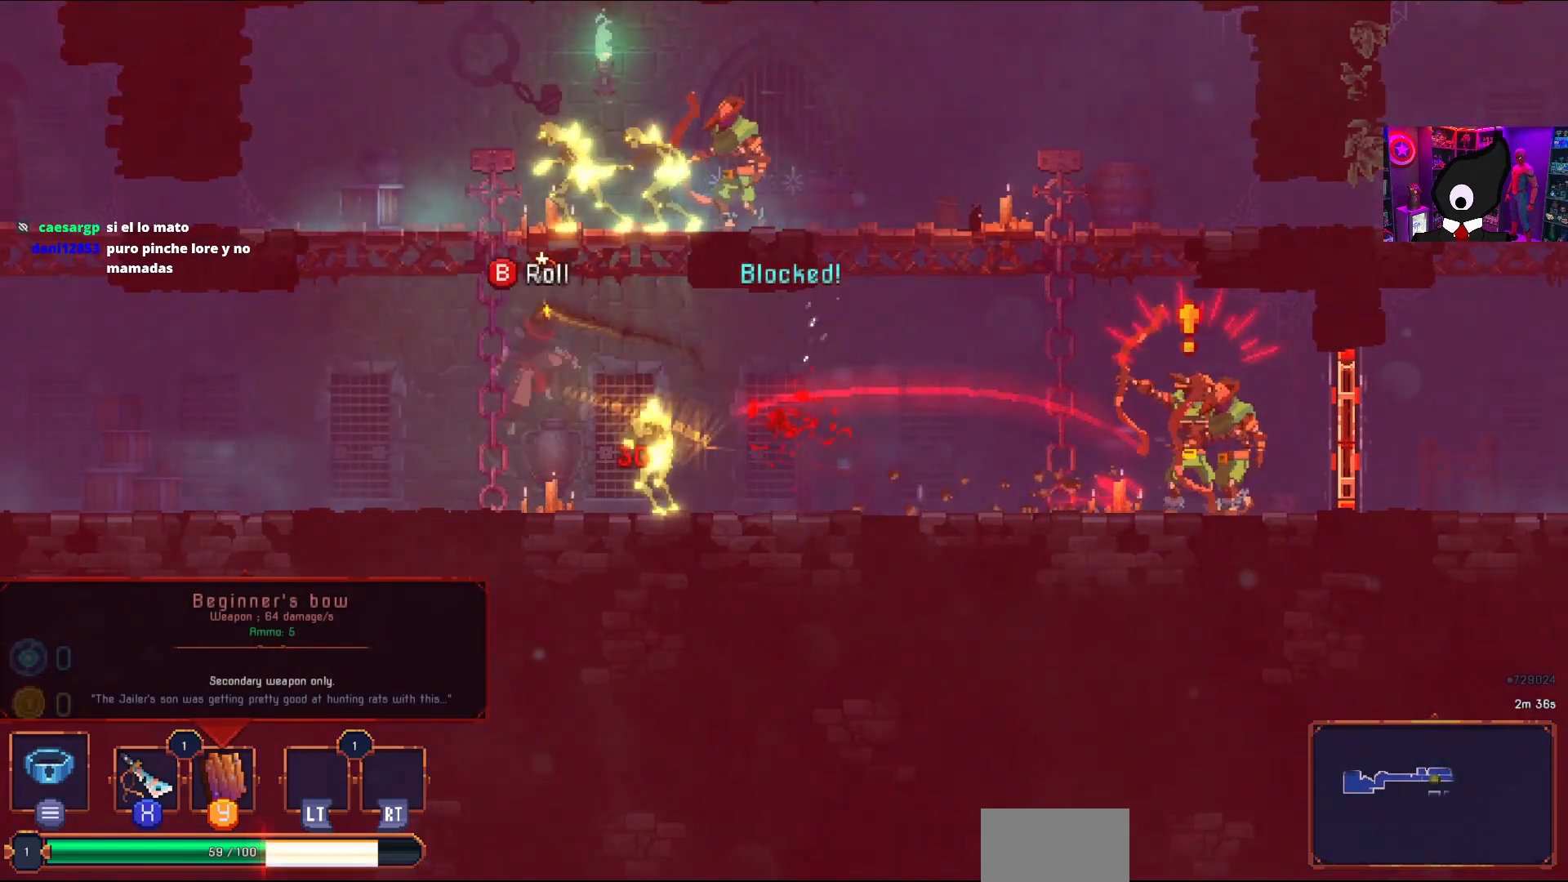
{"buttons": ["DPAD_RIGHT"], "right_stick": "center", "events": [[83, "DPAD_RIGHT", "up"], [367, "DPAD_RIGHT", "down"]]}
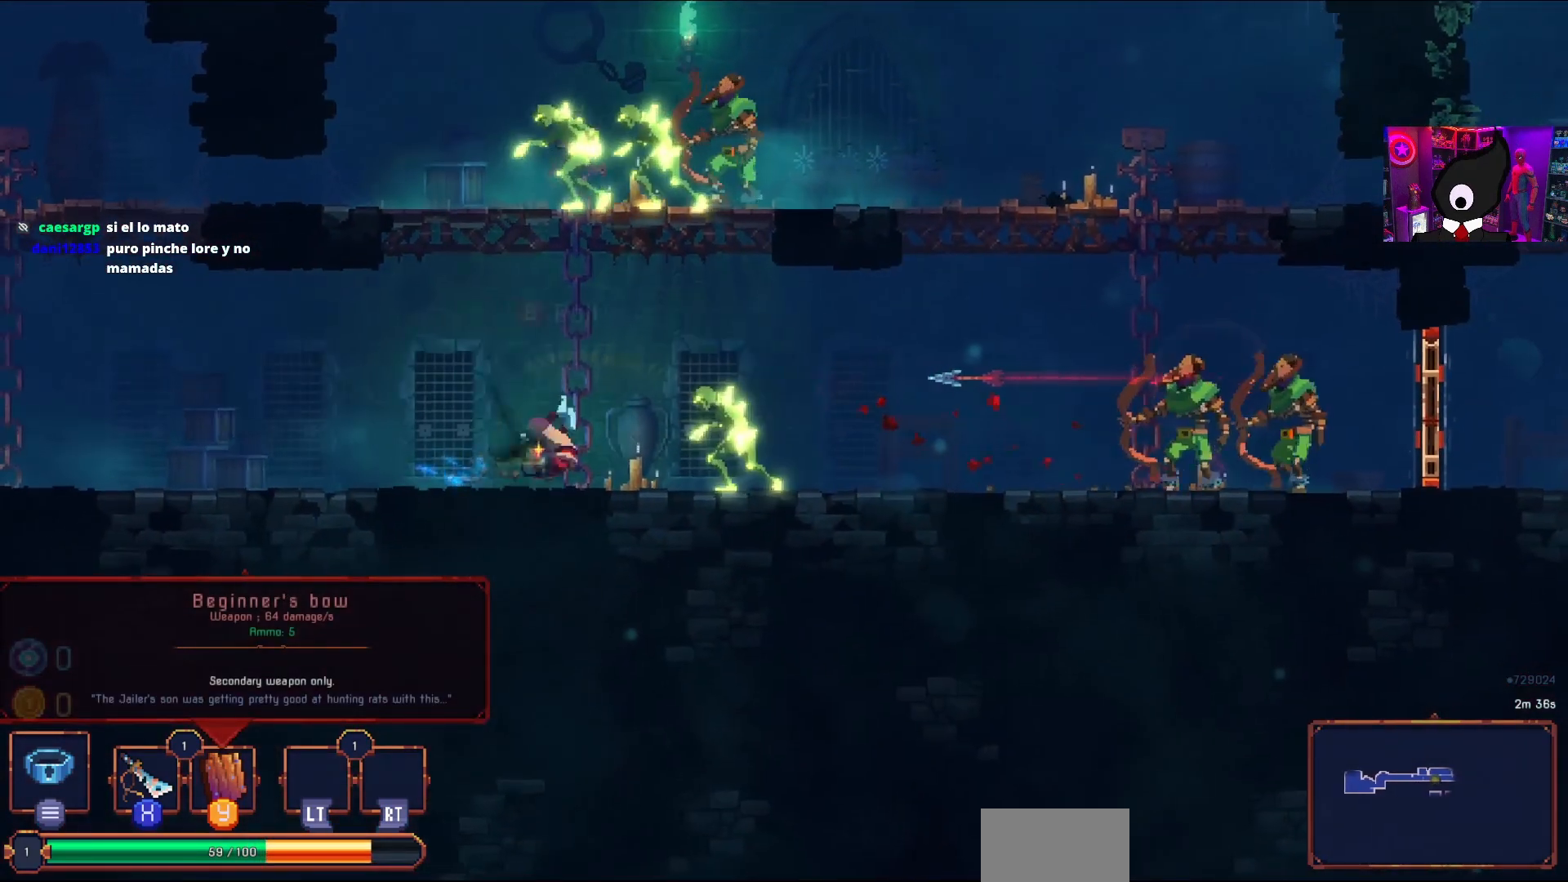
{"buttons": ["TRIANGLE"], "right_stick": "center", "events": [[167, "TRIANGLE", "down"], [283, "TRIANGLE", "up"], [350, "DPAD_RIGHT", "up"], [350, "TRIANGLE", "down"], [433, "TRIANGLE", "up"], [483, "TRIANGLE", "down"]]}
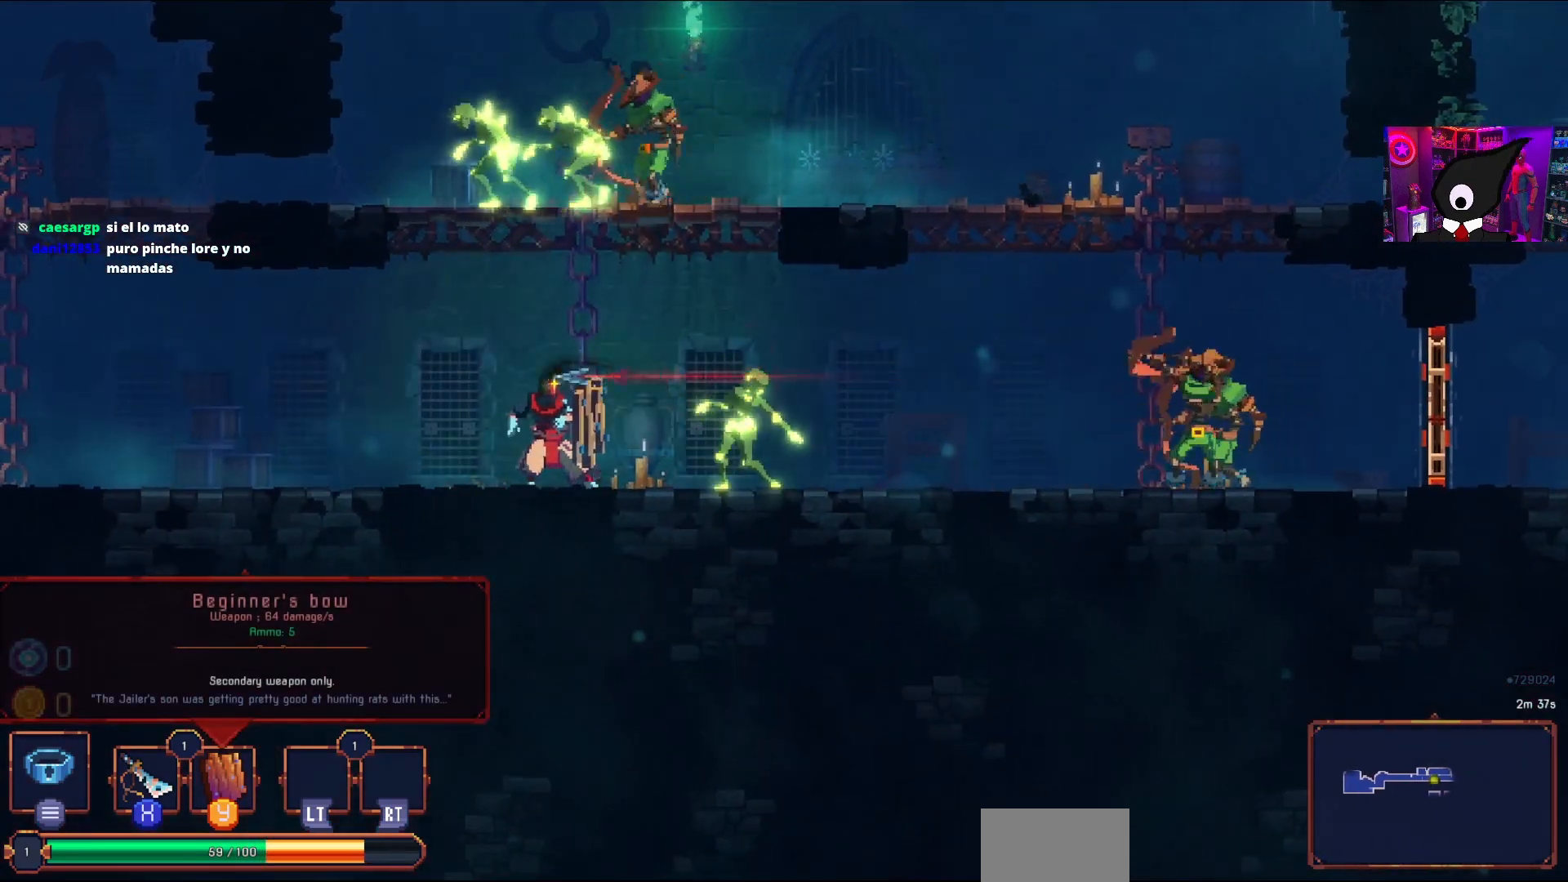
{"buttons": ["TRIANGLE", "DPAD_RIGHT"], "right_stick": "center", "events": [[67, "TRIANGLE", "up"], [117, "TRIANGLE", "down"], [233, "TRIANGLE", "up"], [350, "DPAD_RIGHT", "down"], [350, "TRIANGLE", "down"], [433, "TRIANGLE", "up"], [467, "TRIANGLE", "down"]]}
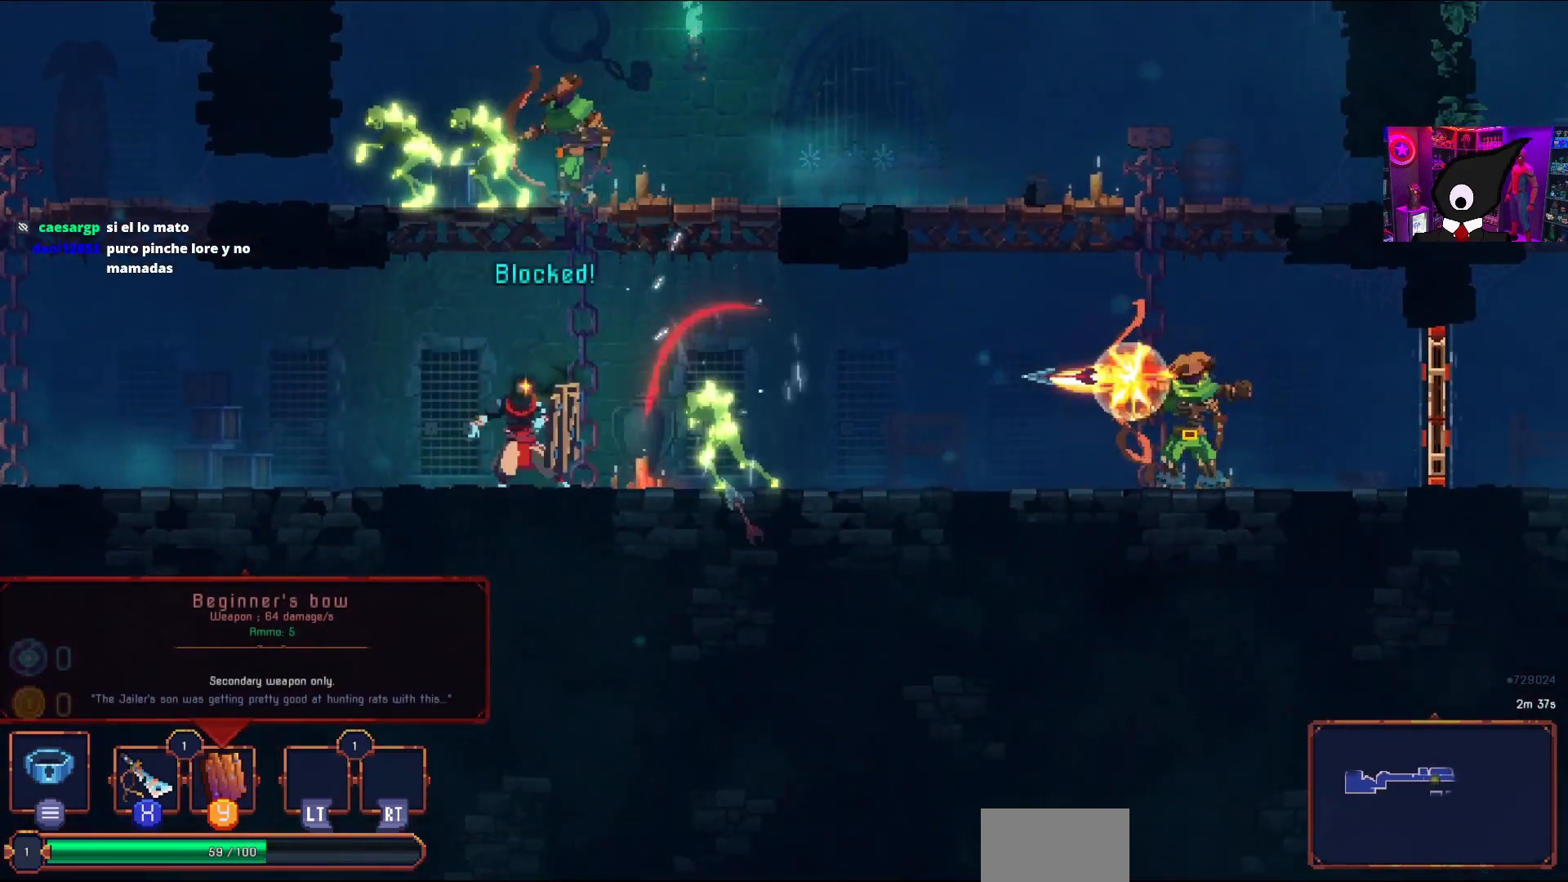
{"buttons": ["CIRCLE", "DPAD_LEFT"], "right_stick": "center", "events": [[67, "TRIANGLE", "up"], [133, "TRIANGLE", "down"], [217, "TRIANGLE", "up"], [317, "DPAD_RIGHT", "up"], [417, "DPAD_LEFT", "down"], [483, "CIRCLE", "down"]]}
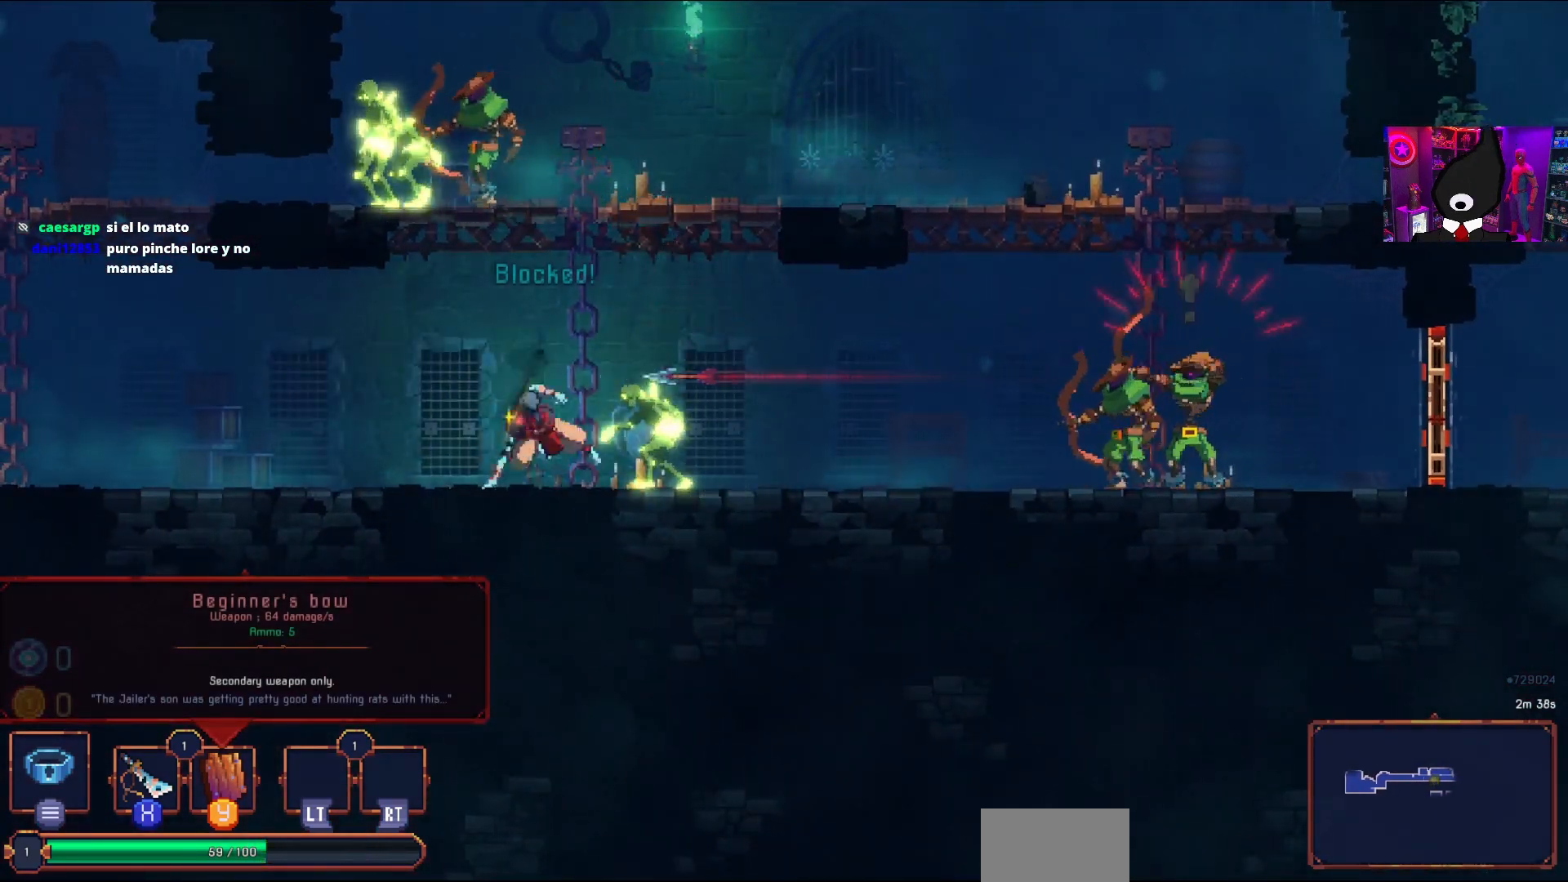
{"buttons": ["TRIANGLE", "DPAD_RIGHT"], "right_stick": "center", "events": [[50, "CIRCLE", "up"], [100, "CIRCLE", "down"], [200, "CIRCLE", "up"], [283, "CIRCLE", "down"], [317, "CIRCLE", "up"], [350, "DPAD_LEFT", "up"], [367, "DPAD_DOWN", "down"], [383, "DPAD_DOWN", "up"], [383, "DPAD_RIGHT", "down"], [383, "TRIANGLE", "down"]]}
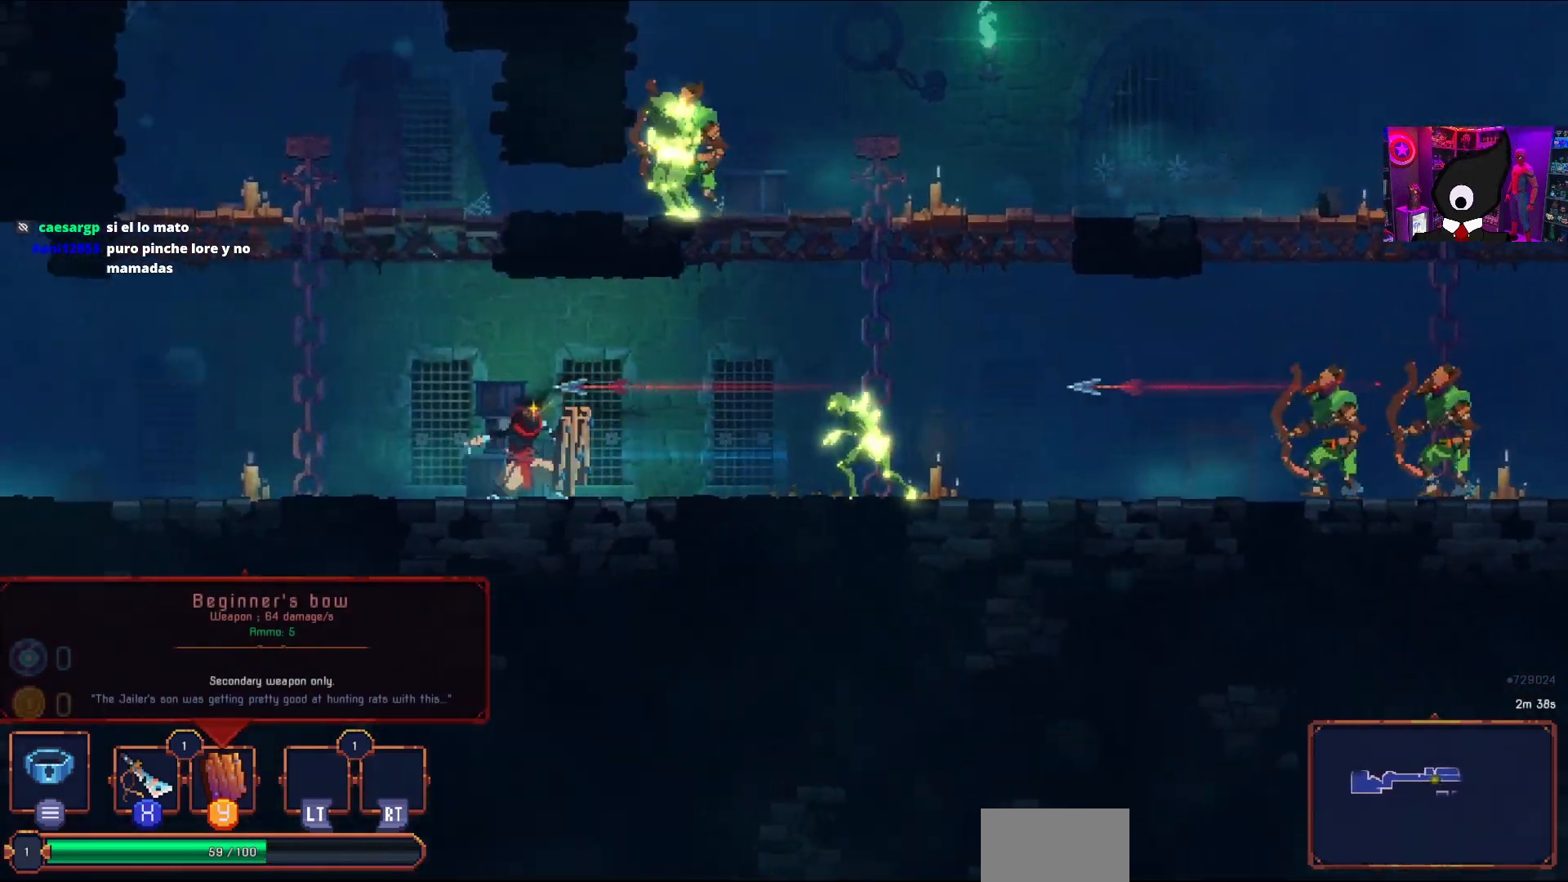
{"buttons": ["DPAD_RIGHT"], "right_stick": "center", "events": [[33, "TRIANGLE", "up"], [100, "DPAD_RIGHT", "up"], [267, "DPAD_RIGHT", "down"], [367, "TRIANGLE", "down"], [467, "TRIANGLE", "up"]]}
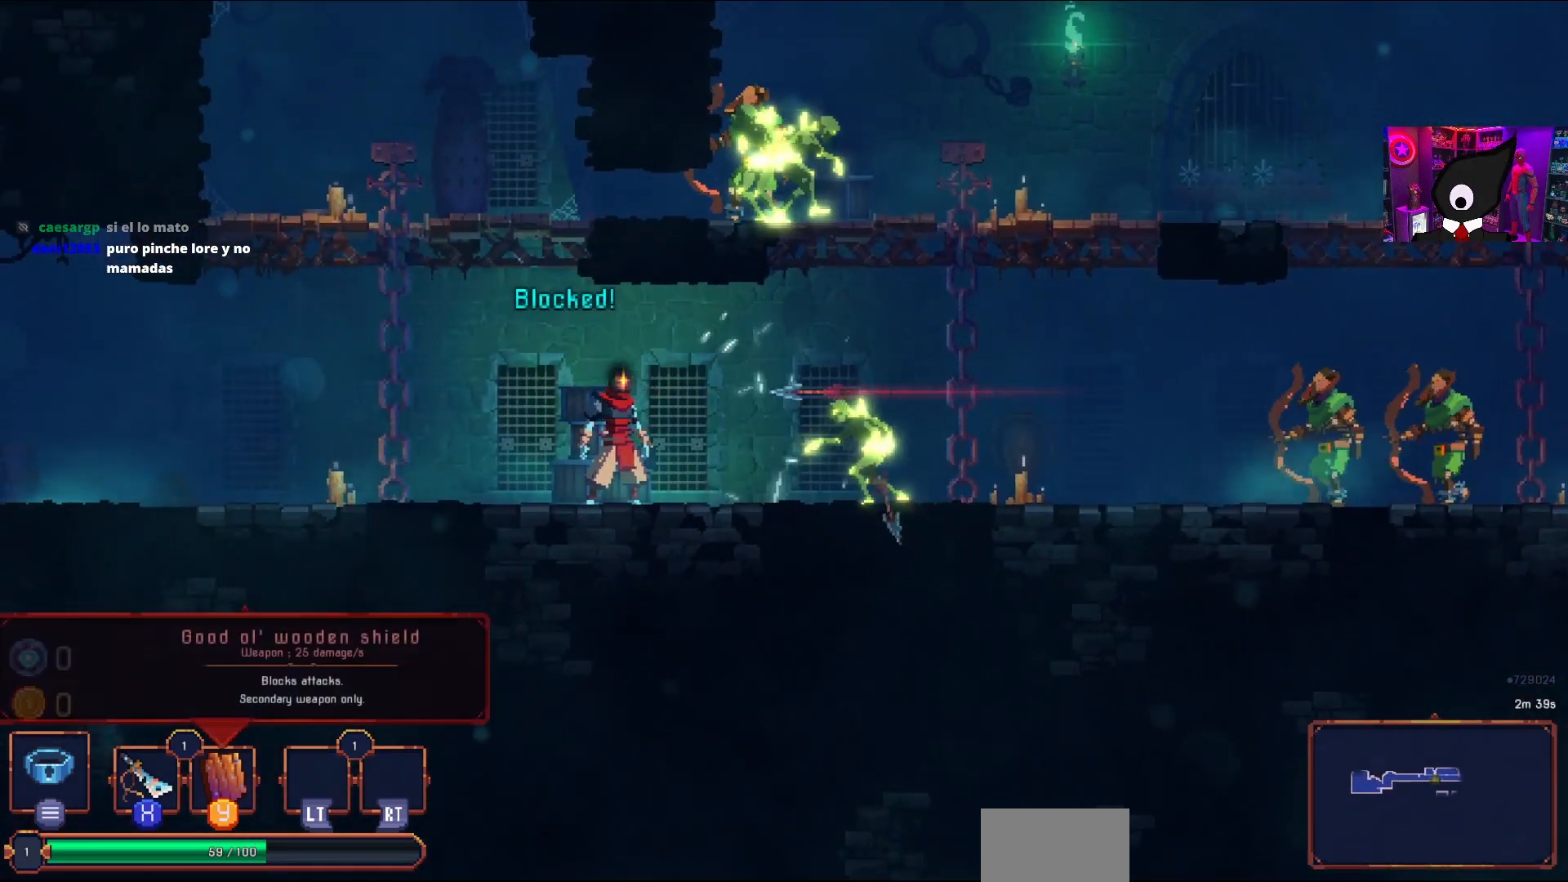
{"buttons": [], "right_stick": "center", "events": [[17, "TRIANGLE", "down"], [67, "DPAD_RIGHT", "up"], [117, "TRIANGLE", "up"], [167, "TRIANGLE", "down"], [267, "TRIANGLE", "up"]]}
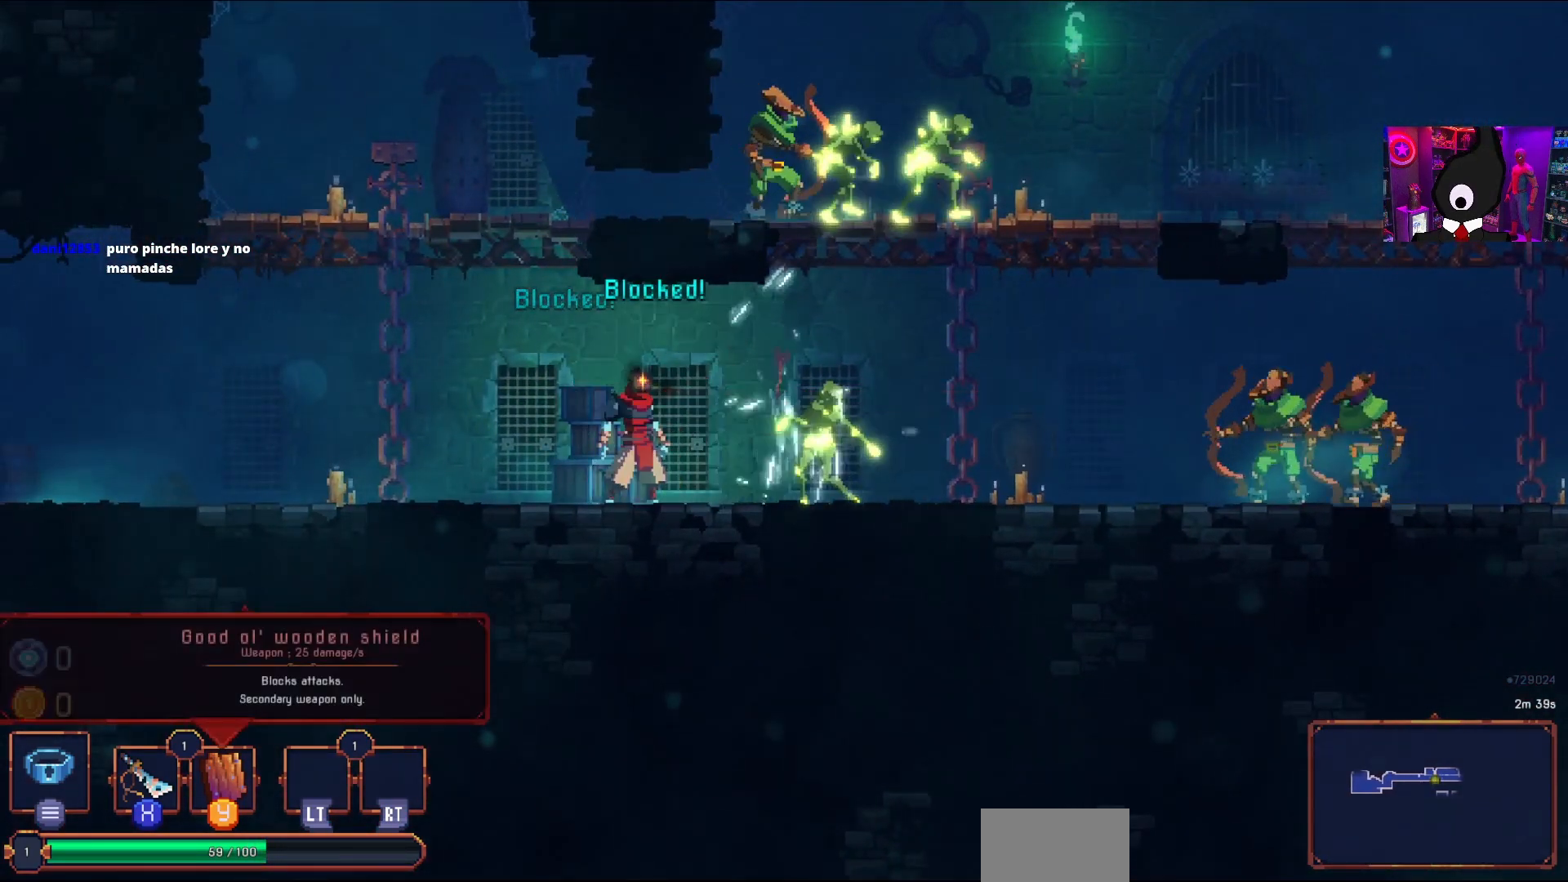
{"buttons": ["DPAD_LEFT"], "right_stick": "center", "events": [[33, "DPAD_RIGHT", "down"], [33, "TRIANGLE", "down"], [83, "TRIANGLE", "up"], [167, "DPAD_RIGHT", "up"], [267, "CIRCLE", "down"], [267, "DPAD_LEFT", "down"], [350, "CIRCLE", "up"], [400, "CIRCLE", "down"], [500, "CIRCLE", "up"]]}
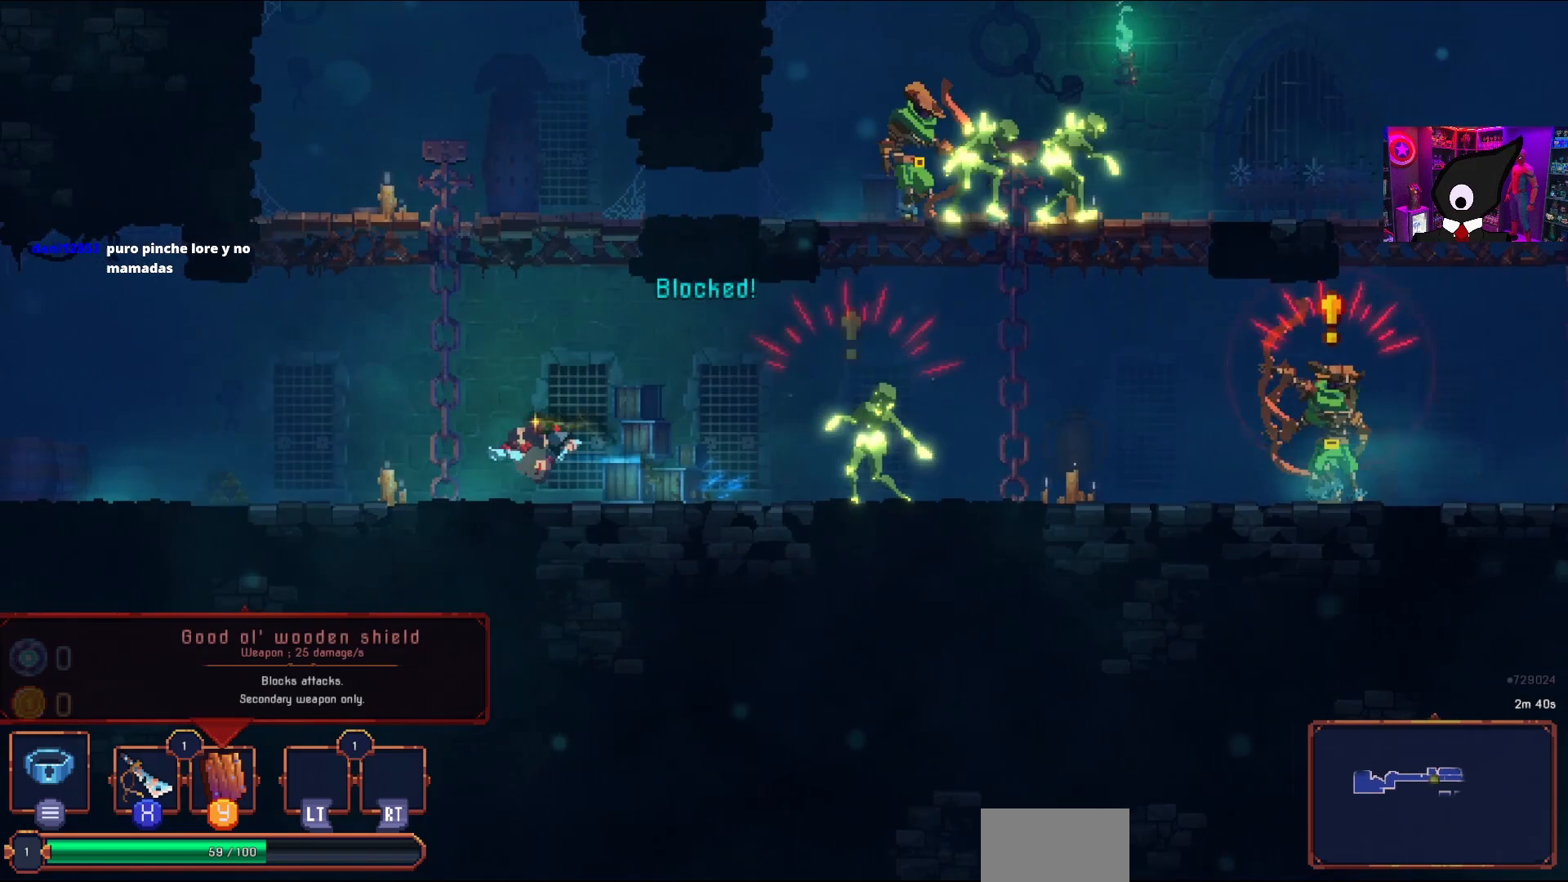
{"buttons": ["START"], "right_stick": "center", "events": [[433, "DPAD_LEFT", "up"], [450, "START", "down"]]}
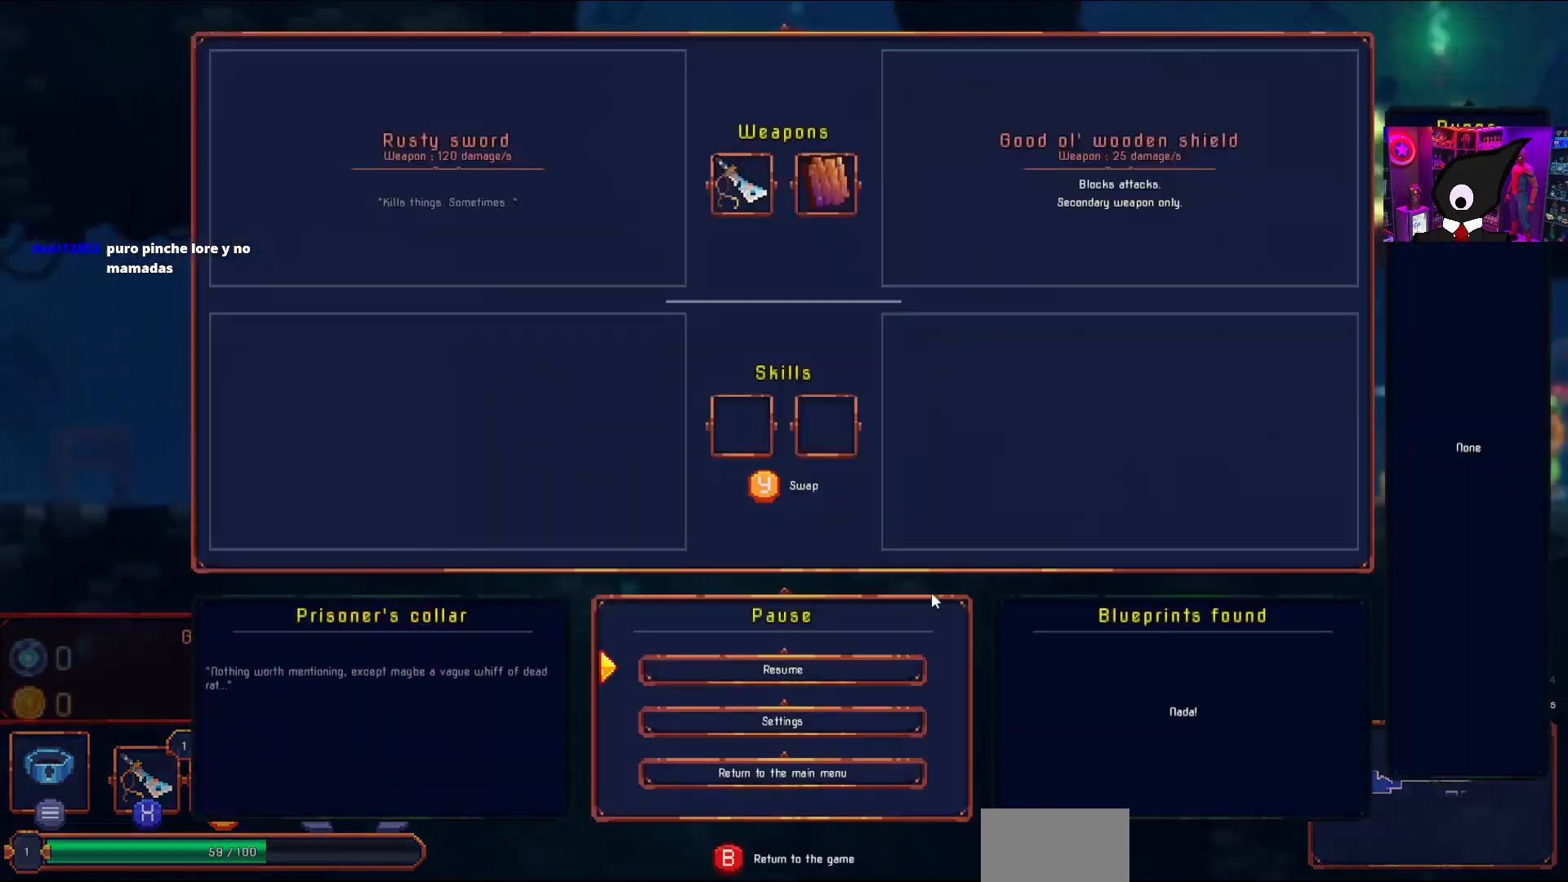
{"buttons": [], "right_stick": "center", "events": [[83, "START", "up"]]}